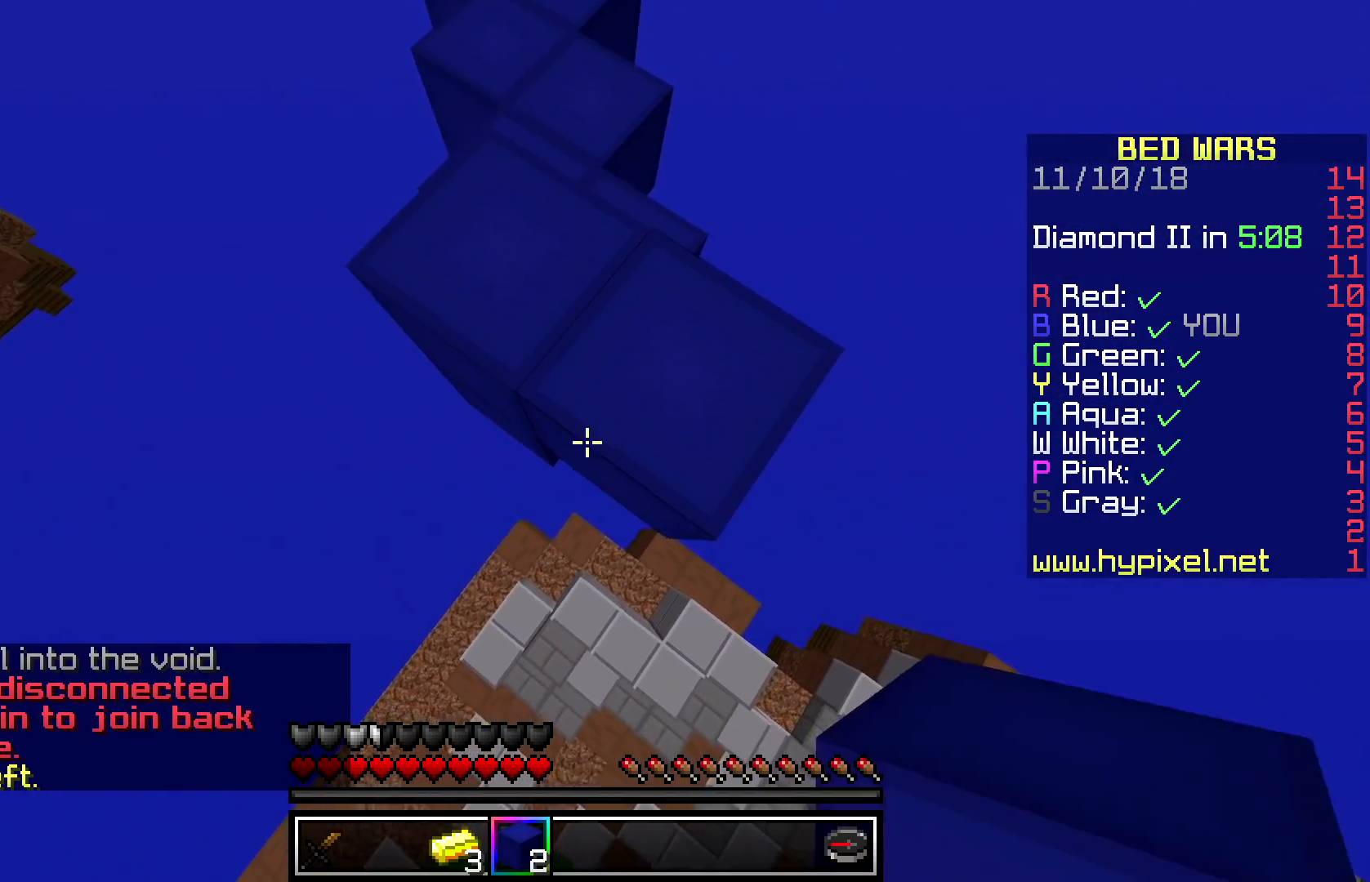
Gameplay with keyboard and mouse; each line is a JSON object with the keys and mouse buttons held at the frame after it. "events" lists presses ("down") and releases ("up") of "a", "d", "s", "space", "w", "mouse_left" and "mouse_right" between this image and that frame as [ms after this image, input, new state], when the widget could be followed in between. "mouse_left", "mouse_right" = the "left", "right" buttons of the "mouse" list. No other keys are recorded. Fast repeated clicks can show as one long hold. Mouse movement is not recorded.
{"keys": ["s"], "mouse": ["right"], "events": [[283, "mouse_right", "up"], [467, "mouse_right", "down"]]}
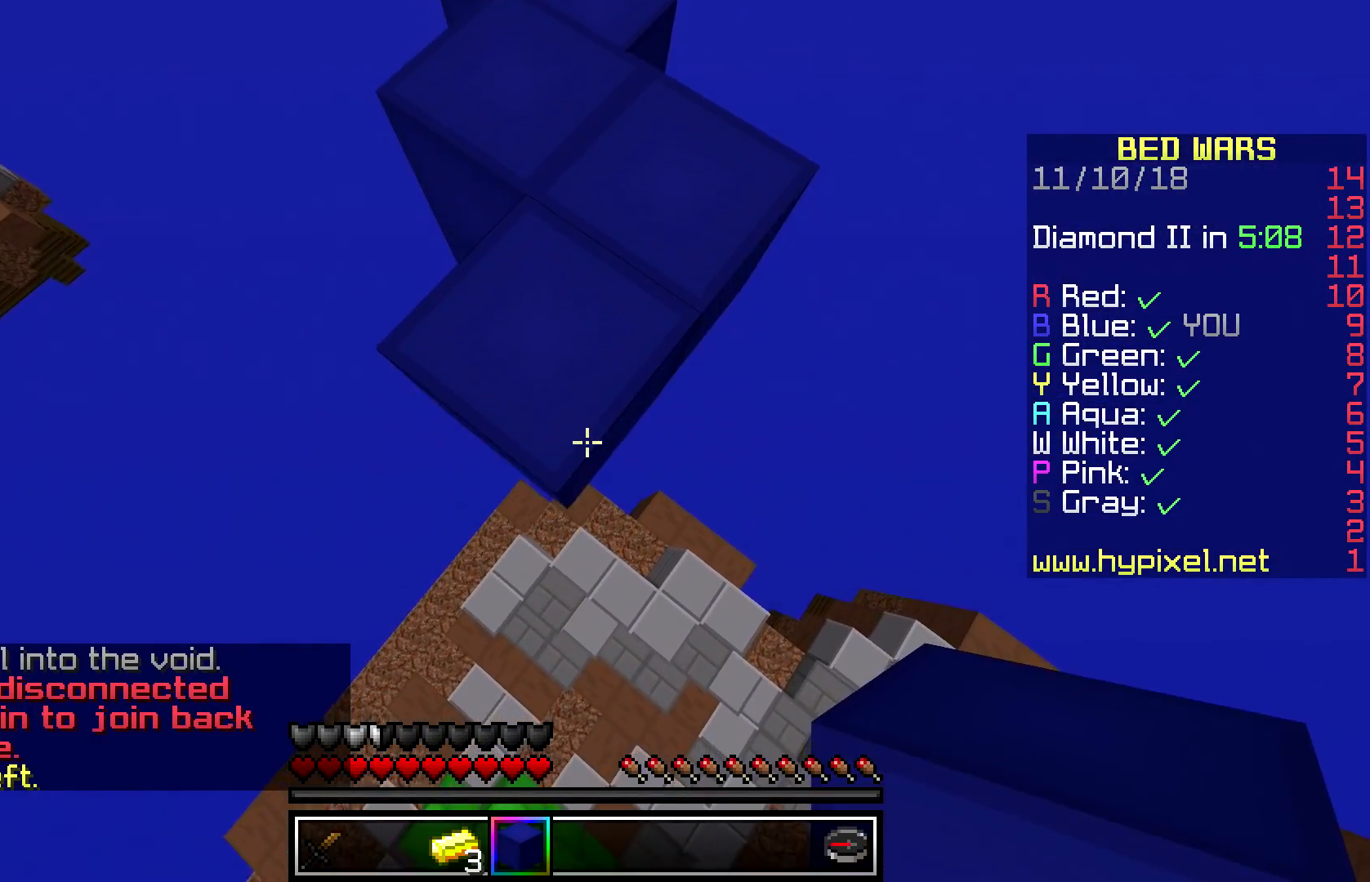
{"keys": ["s"], "mouse": ["right"], "events": []}
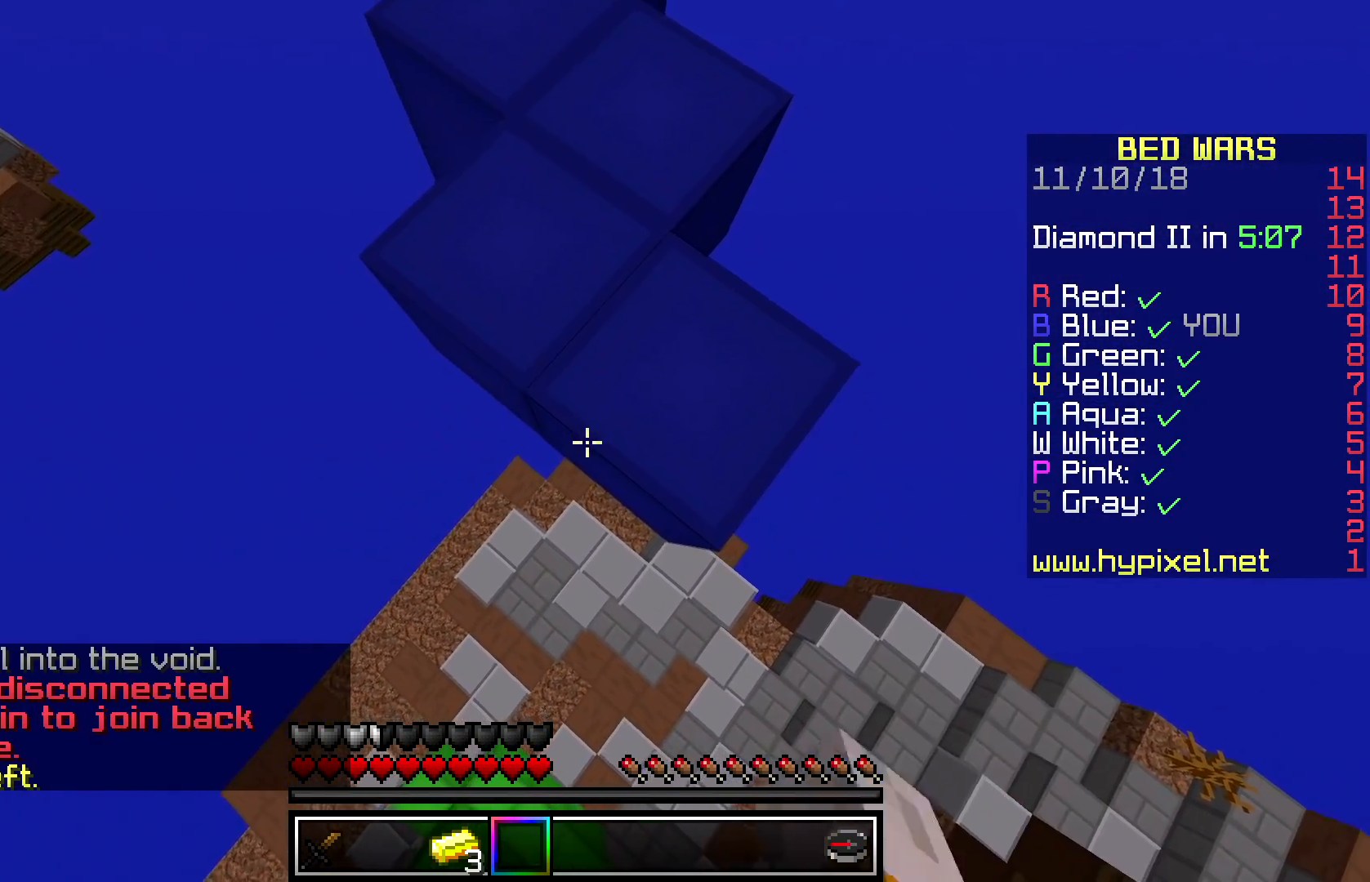
{"keys": ["d"], "mouse": [], "events": [[333, "d", "down"], [333, "mouse_right", "up"], [333, "s", "up"]]}
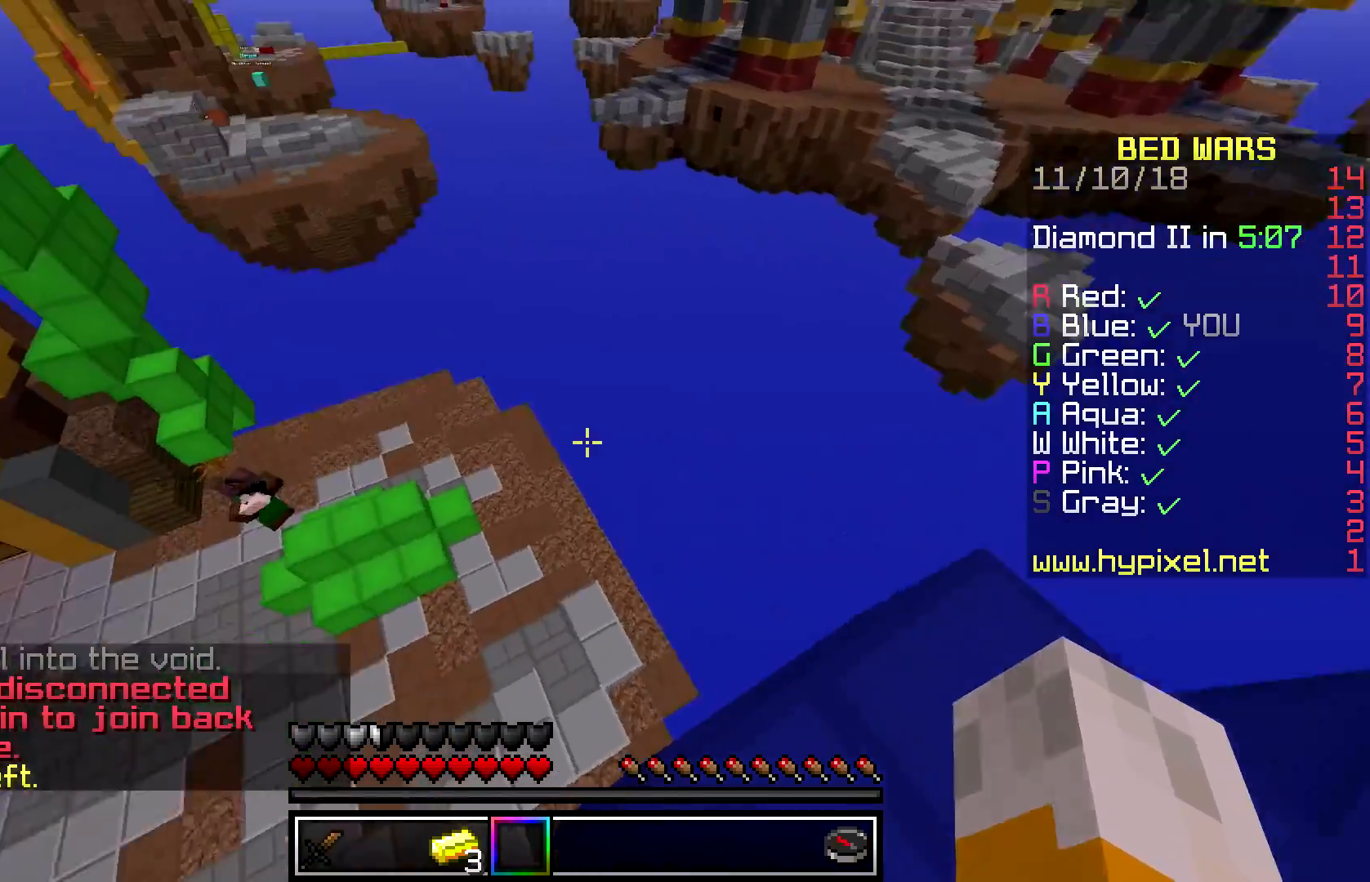
{"keys": ["s"], "mouse": [], "events": [[133, "d", "up"], [183, "s", "down"]]}
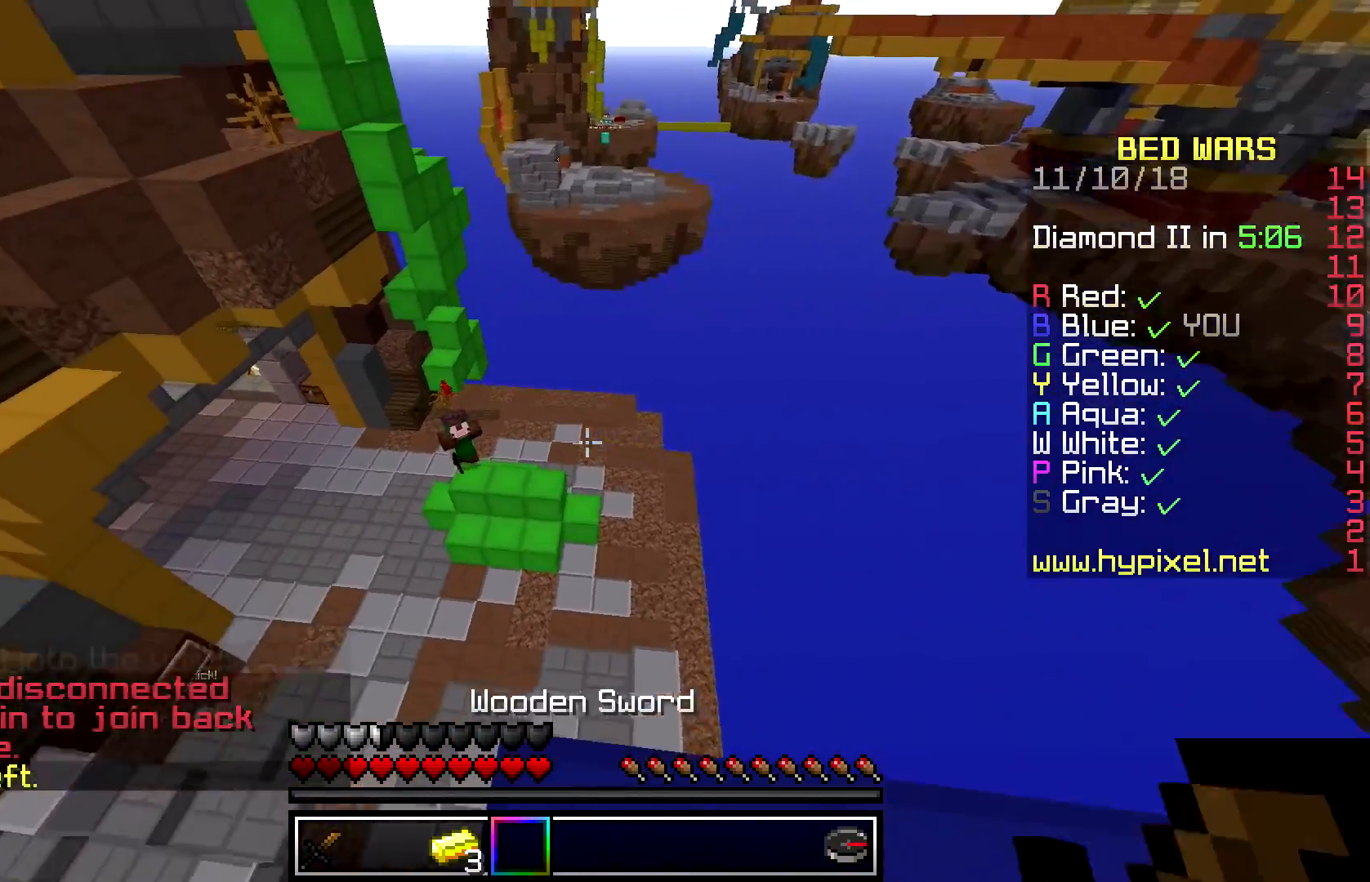
{"keys": ["d"], "mouse": [], "events": [[133, "s", "up"], [433, "d", "down"]]}
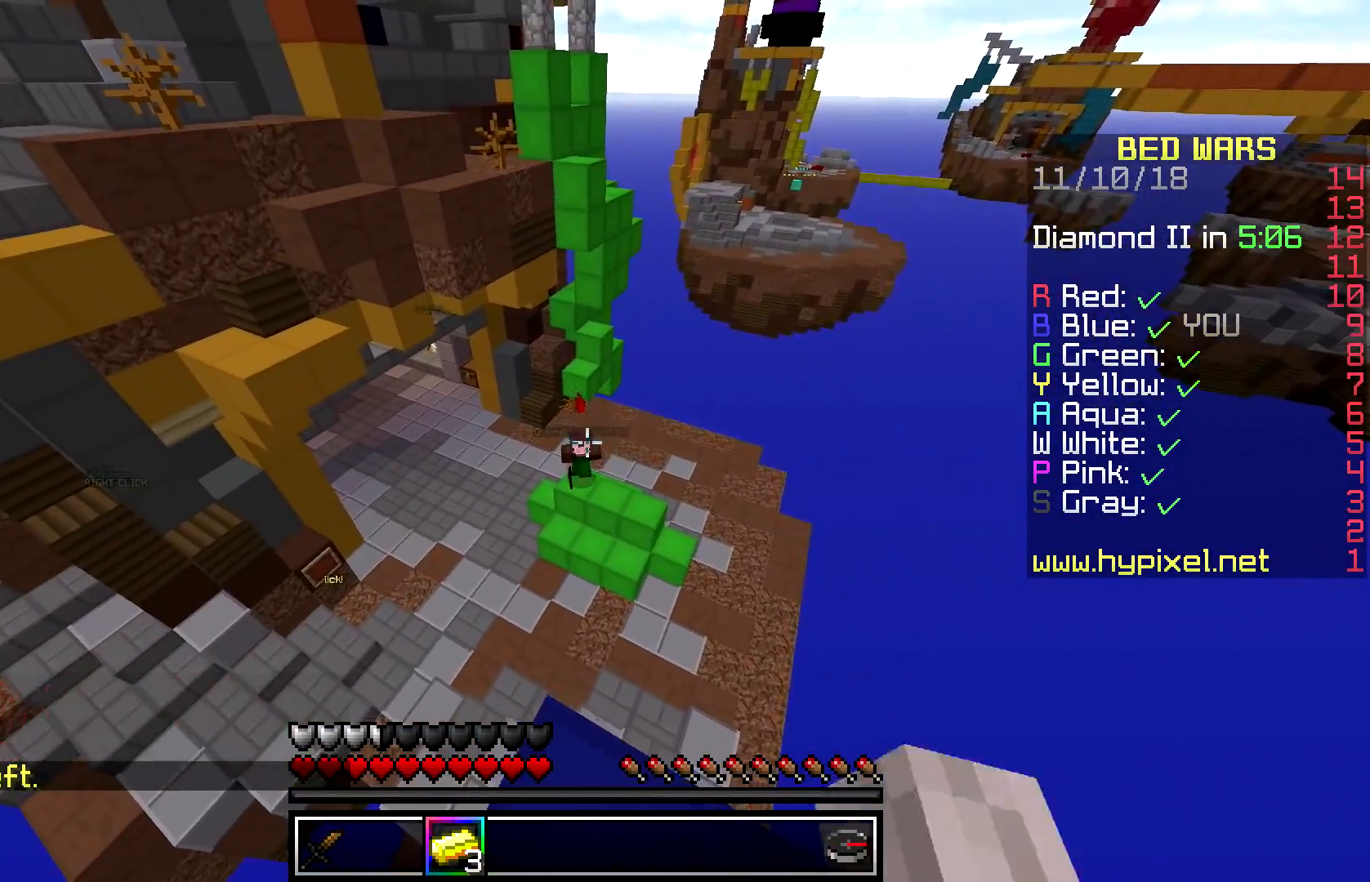
{"keys": [], "mouse": [], "events": [[150, "d", "up"]]}
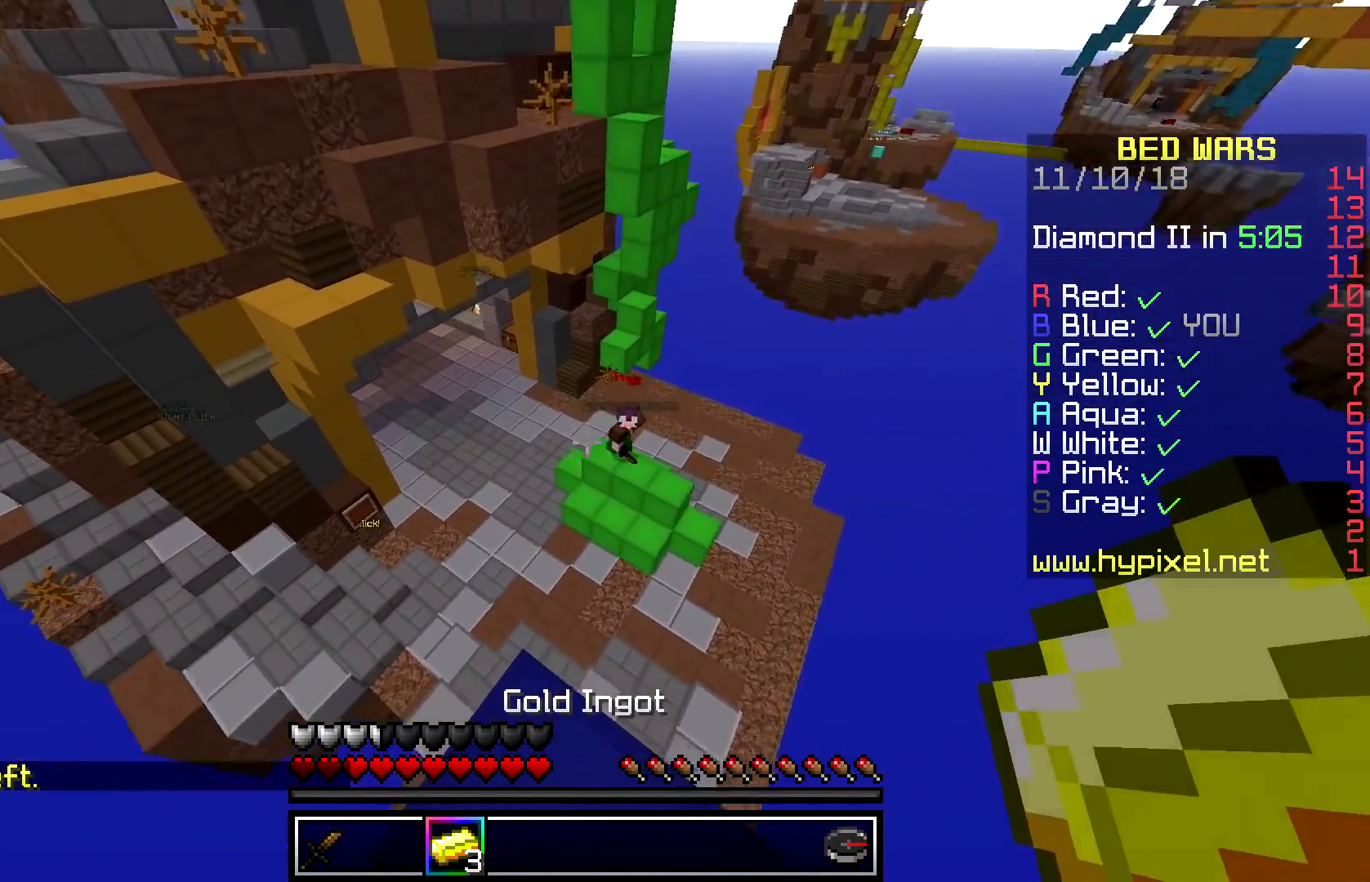
{"keys": ["w"], "mouse": [], "events": [[483, "w", "down"]]}
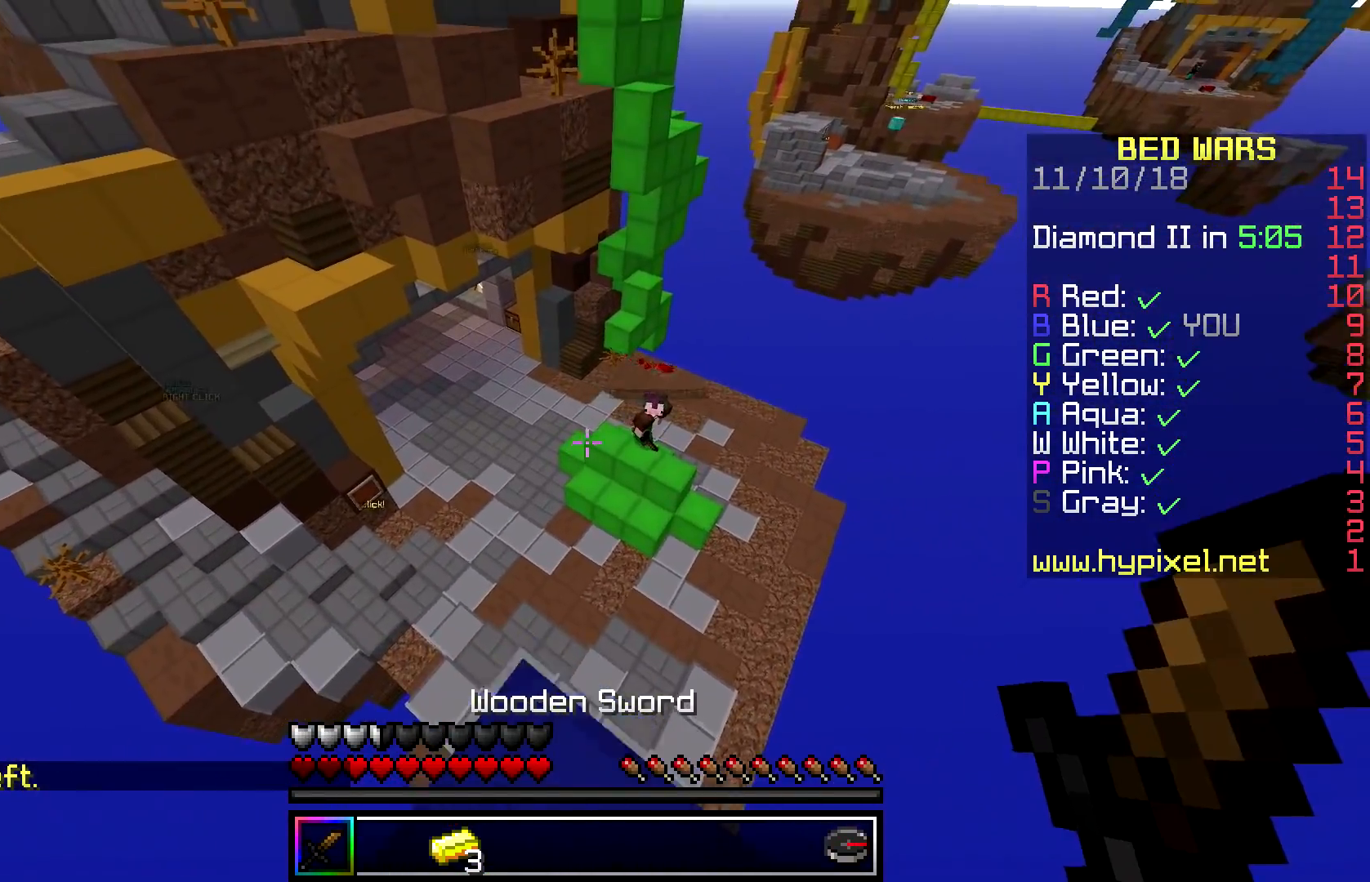
{"keys": ["a", "w"], "mouse": [], "events": [[133, "space", "down"], [217, "a", "down"], [500, "space", "up"]]}
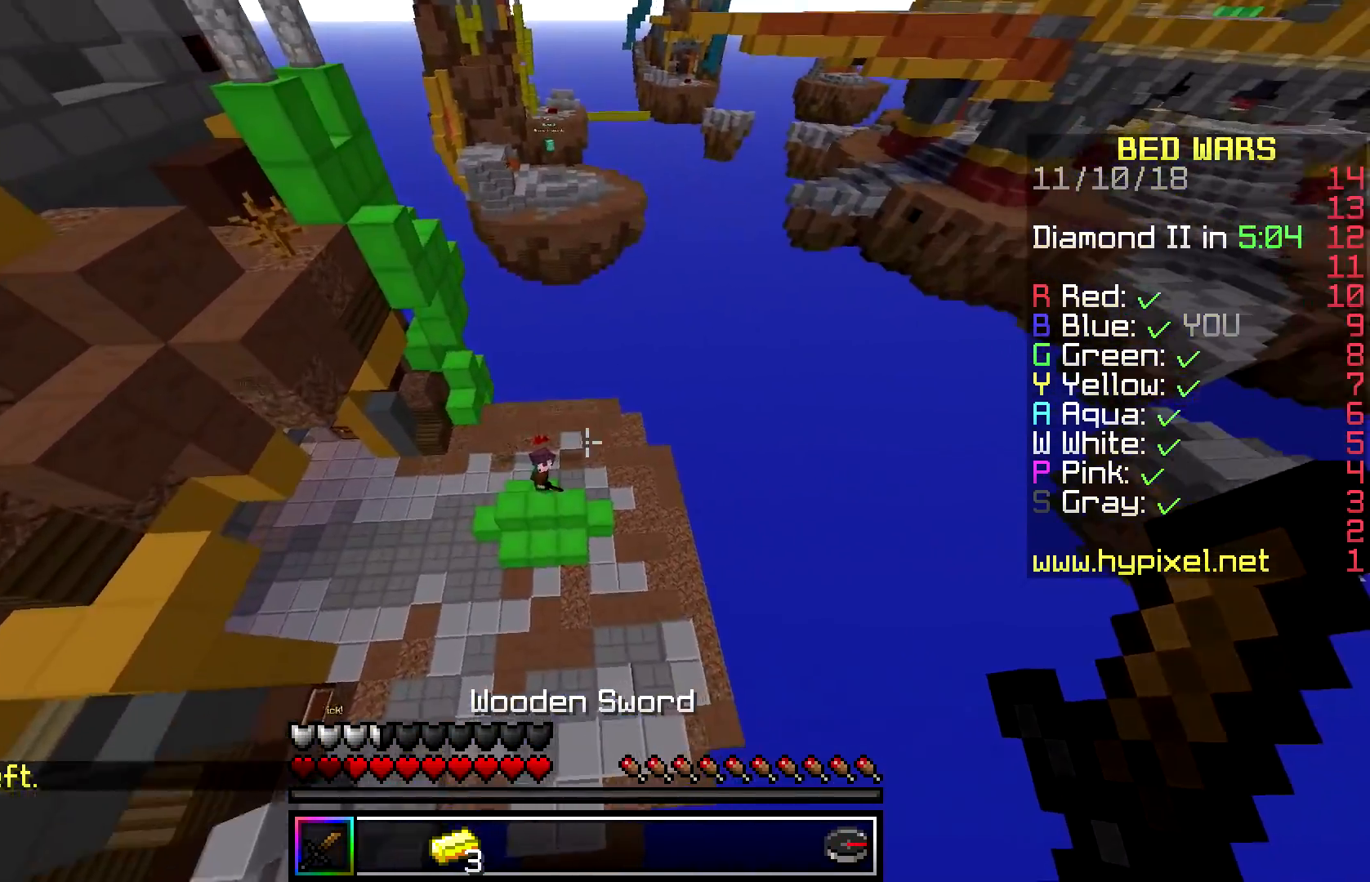
{"keys": ["a", "w"], "mouse": [], "events": []}
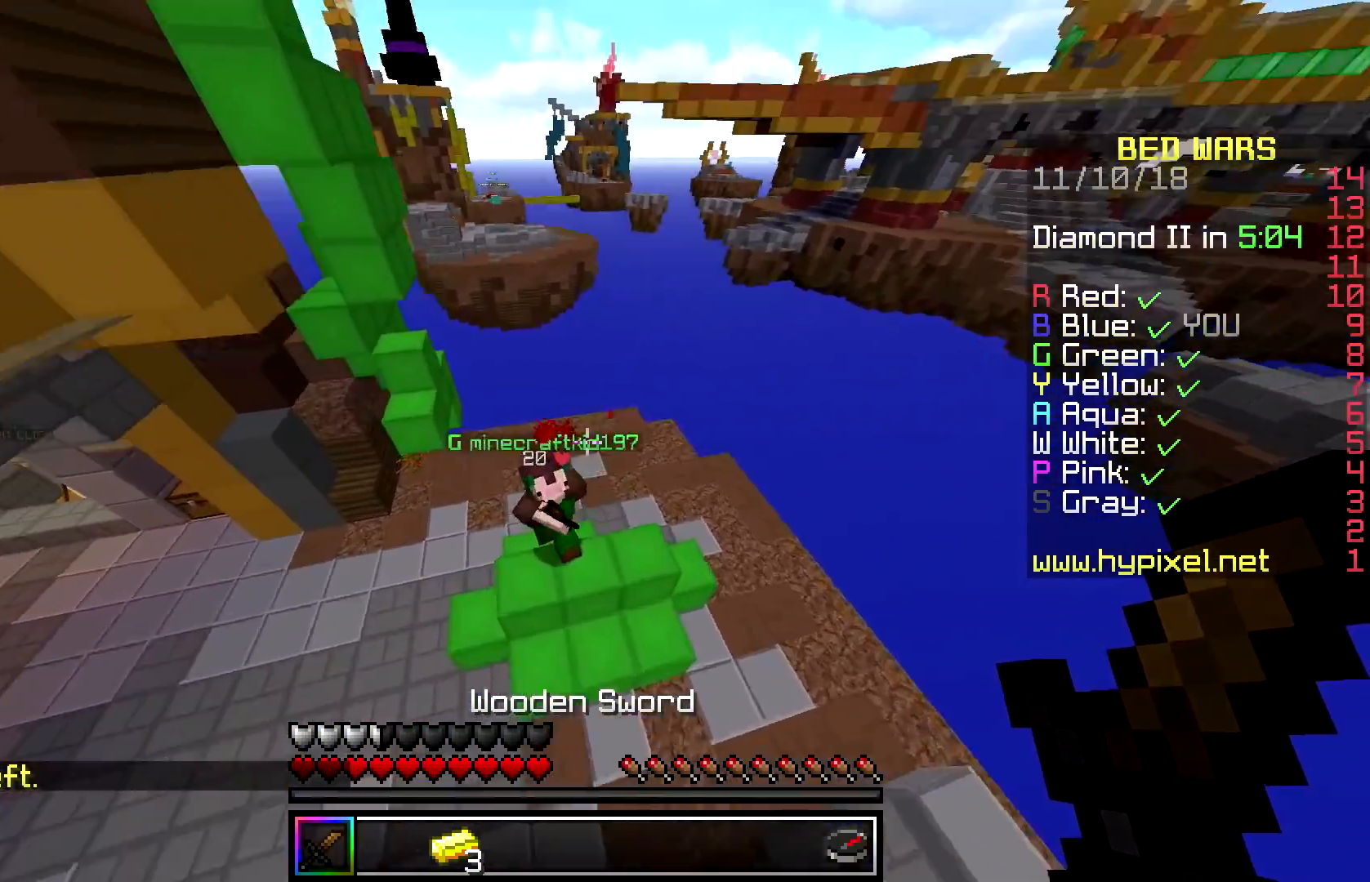
{"keys": ["a", "w"], "mouse": ["left"], "events": [[117, "mouse_left", "down"], [367, "mouse_left", "up"], [433, "mouse_left", "down"]]}
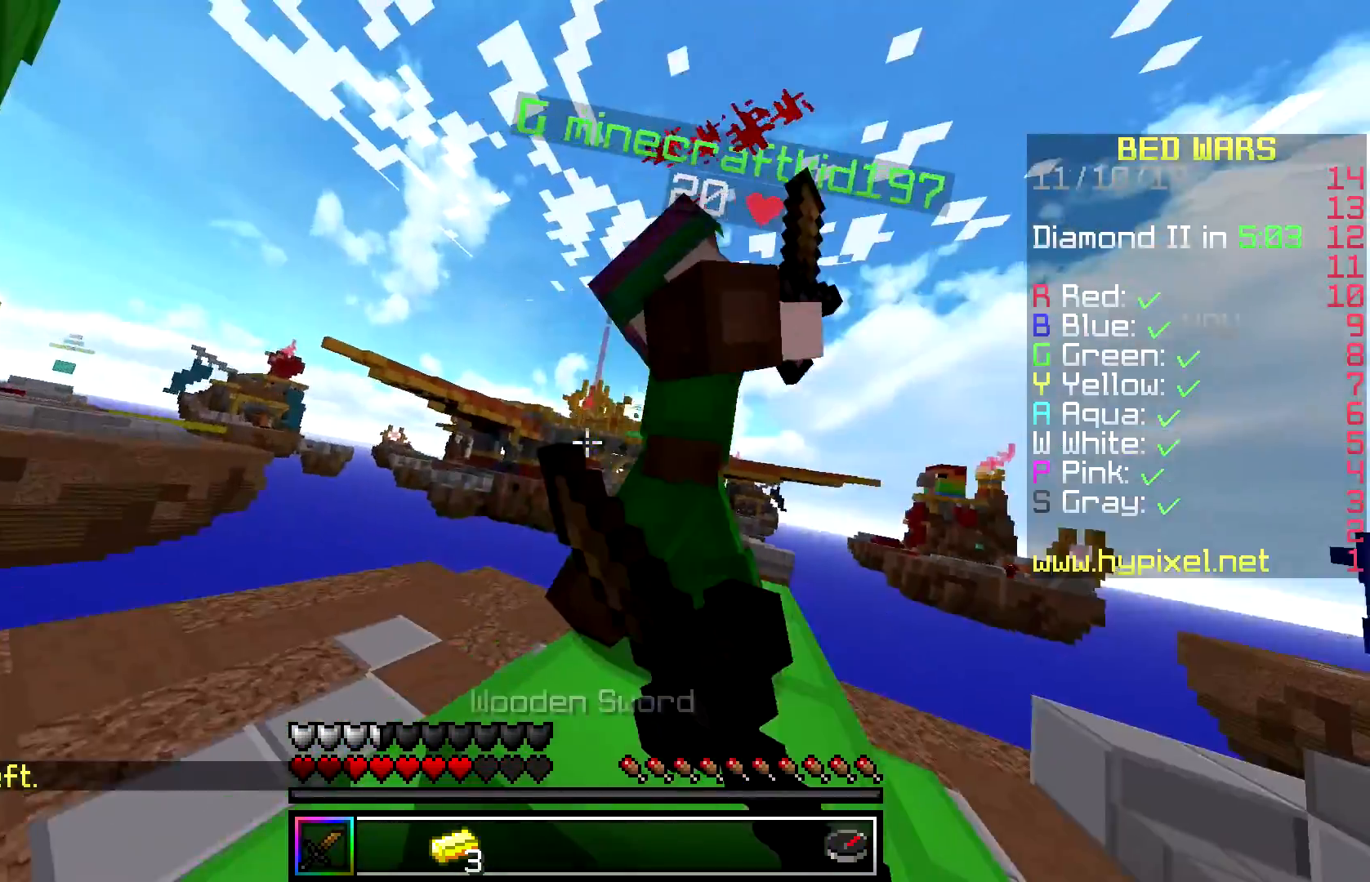
{"keys": ["d"], "mouse": ["left"], "events": [[33, "w", "up"], [133, "space", "down"], [133, "w", "down"], [300, "space", "up"], [333, "a", "up"], [333, "d", "down"], [333, "space", "down"], [400, "space", "up"], [450, "mouse_left", "up"], [500, "mouse_left", "down"], [500, "w", "up"]]}
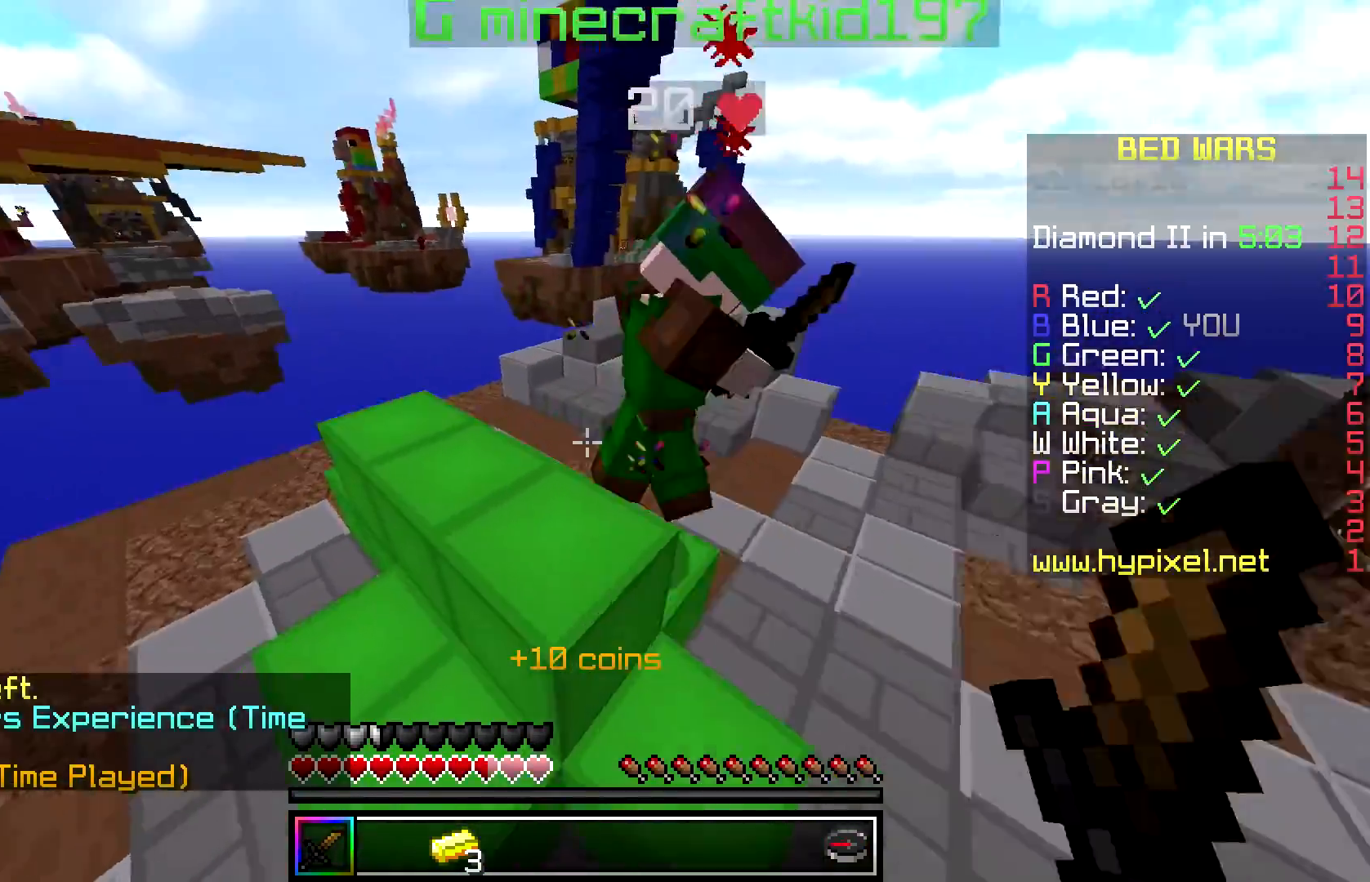
{"keys": ["d", "w"], "mouse": ["left"], "events": [[17, "w", "down"], [217, "mouse_left", "up"], [283, "mouse_left", "down"], [383, "mouse_left", "up"], [433, "mouse_left", "down"]]}
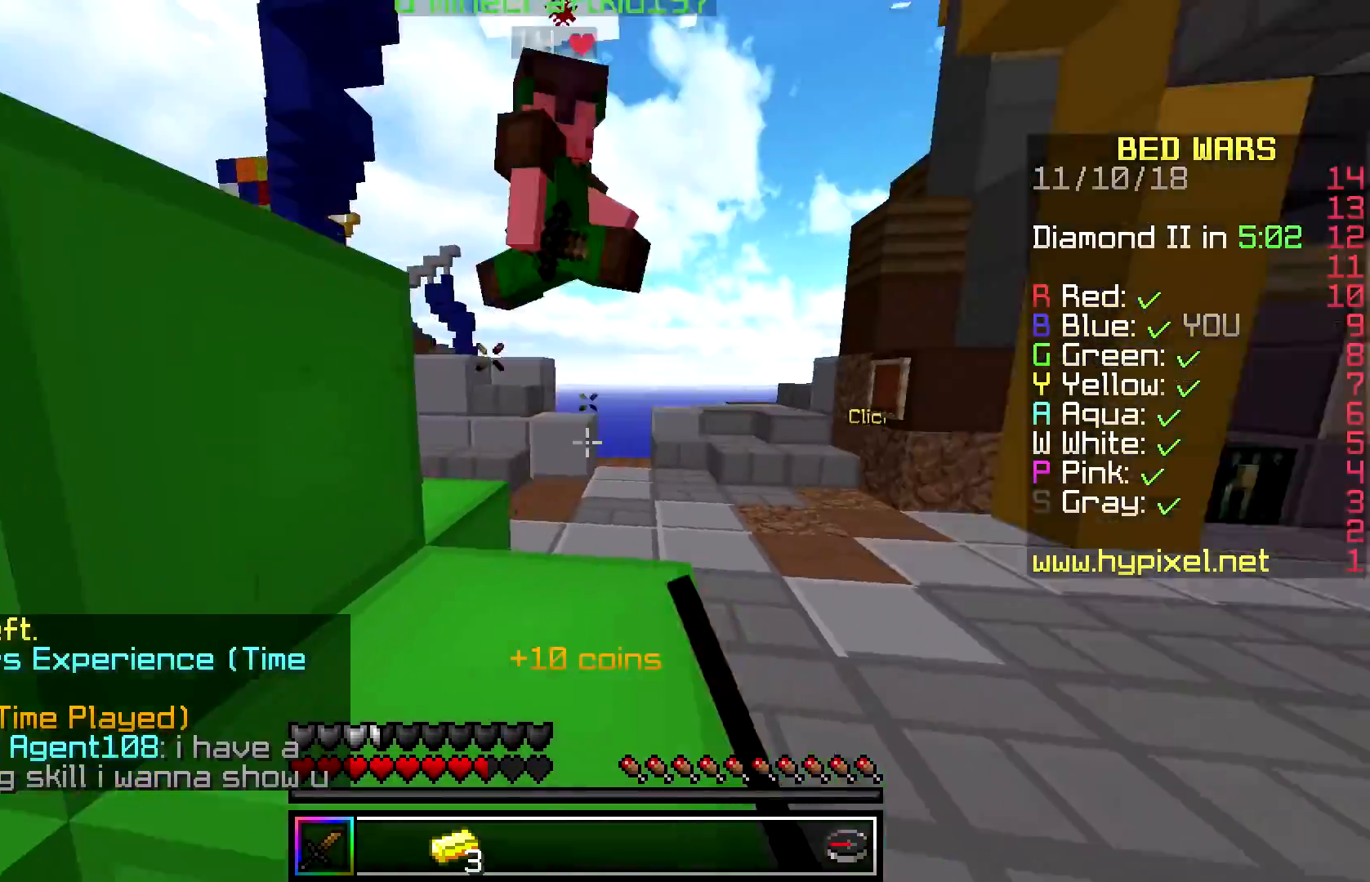
{"keys": ["d", "w"], "mouse": ["left"], "events": [[183, "mouse_left", "up"], [283, "mouse_left", "down"], [417, "mouse_left", "up"], [483, "mouse_left", "down"]]}
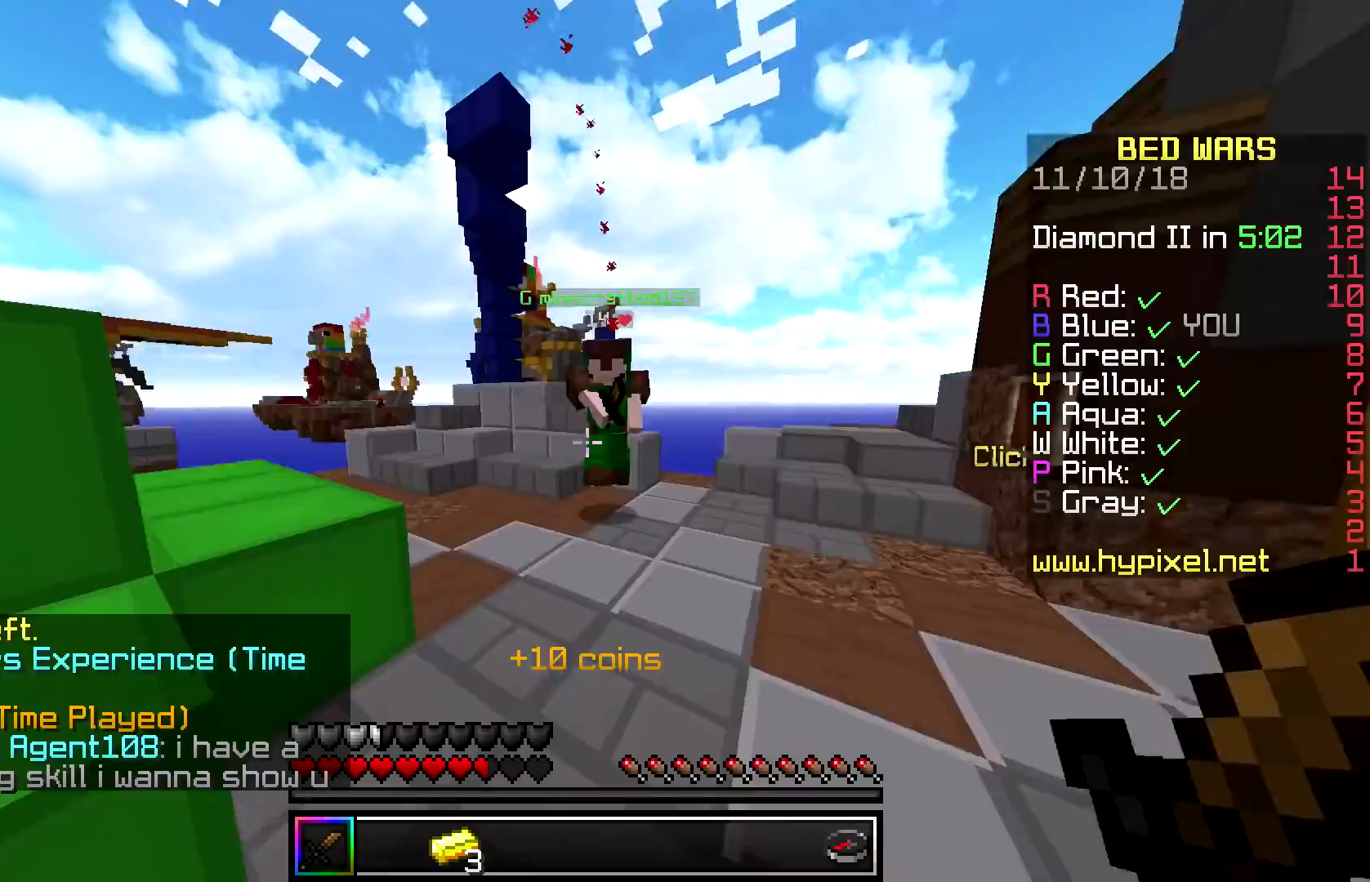
{"keys": ["a", "d", "w"], "mouse": ["left"], "events": [[100, "mouse_left", "up"], [183, "mouse_left", "down"], [467, "a", "down"]]}
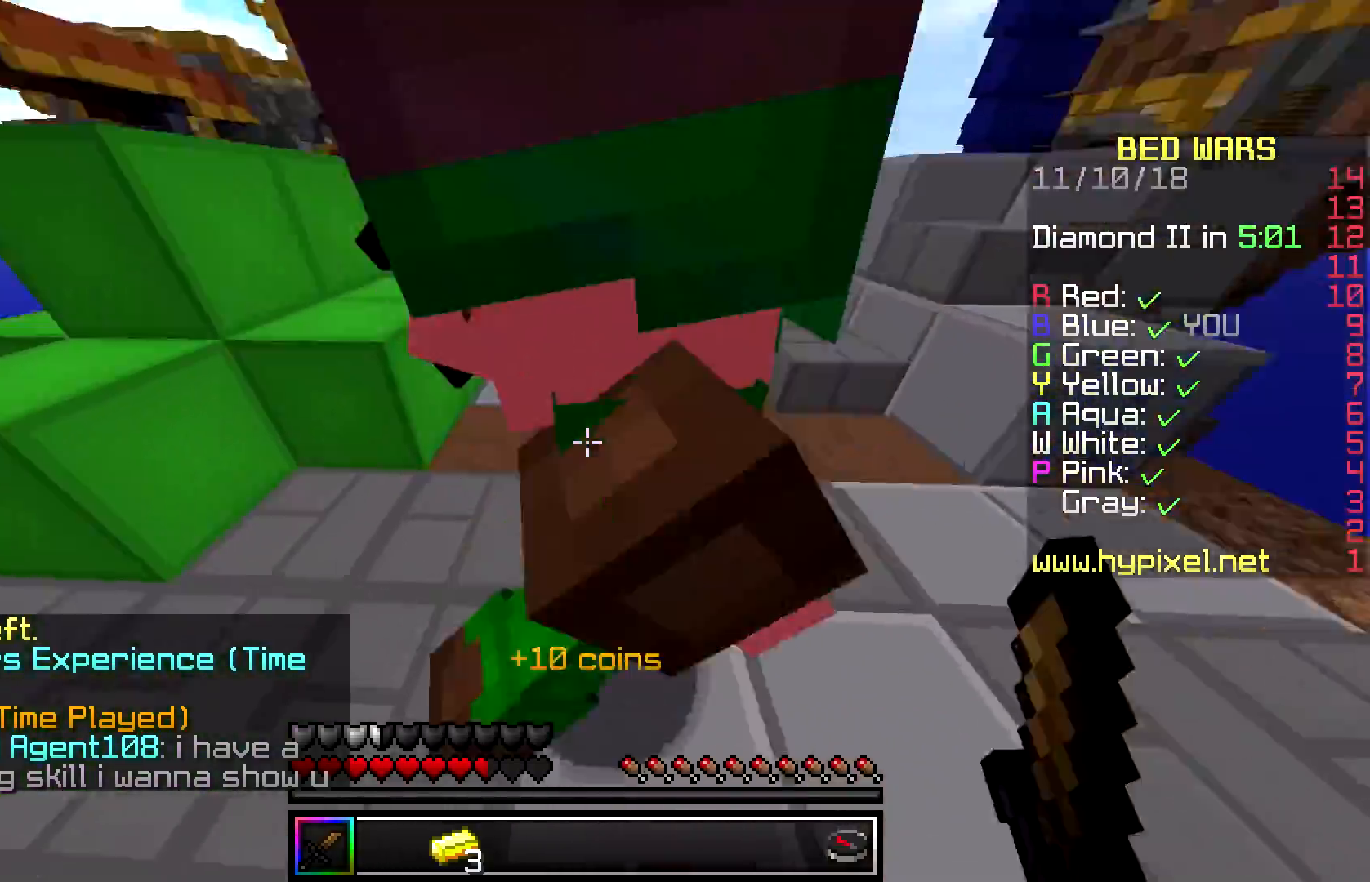
{"keys": ["a", "space", "w"], "mouse": ["left"], "events": [[17, "space", "down"], [50, "d", "up"], [350, "mouse_left", "up"], [400, "mouse_left", "down"], [400, "space", "up"], [417, "space", "down"]]}
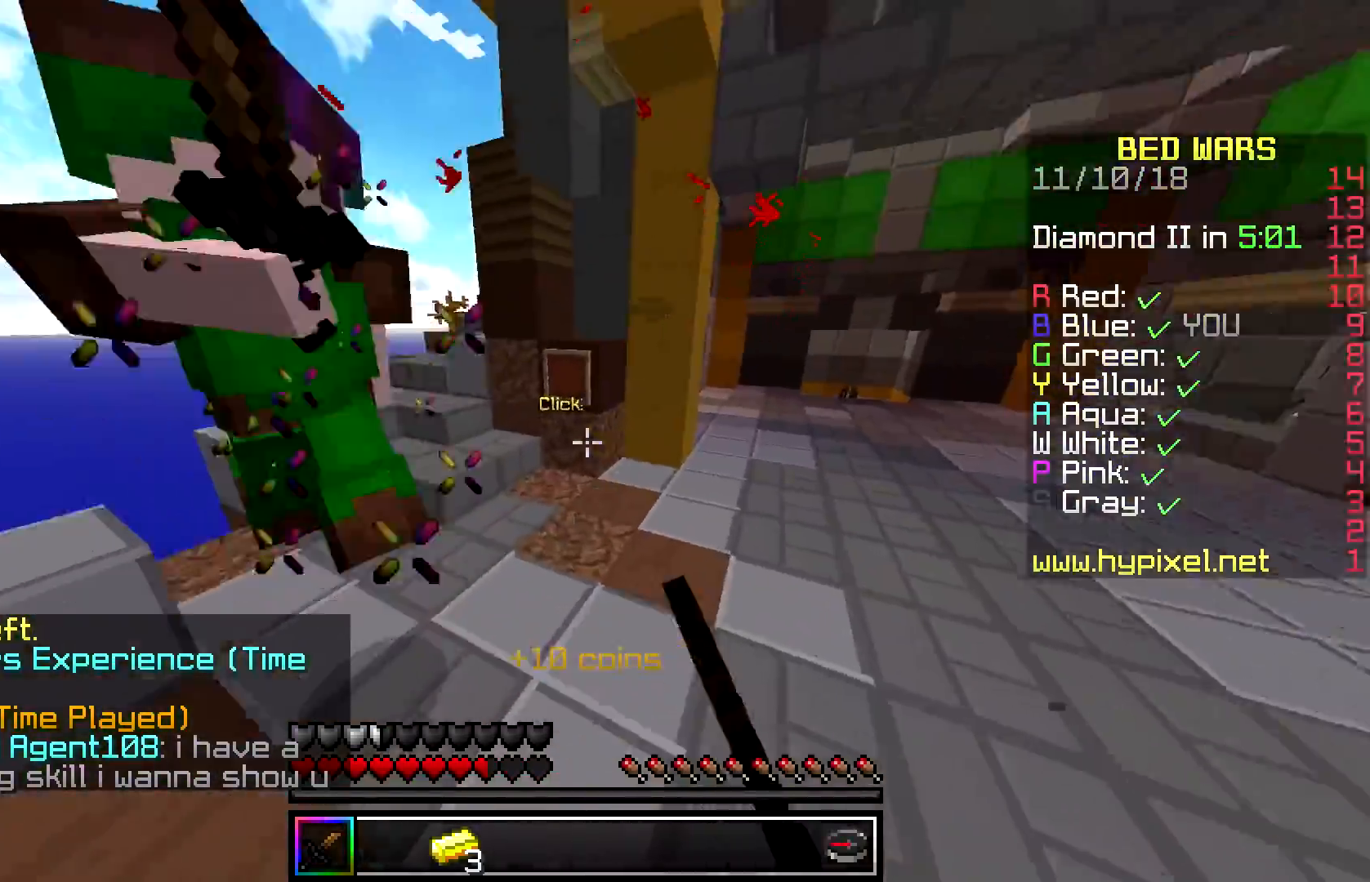
{"keys": ["d", "space", "w"], "mouse": ["left"], "events": [[50, "d", "down"], [50, "space", "up"], [150, "a", "up"], [300, "space", "down"], [383, "d", "up"], [383, "mouse_left", "up"], [400, "mouse_left", "down"], [450, "d", "down"]]}
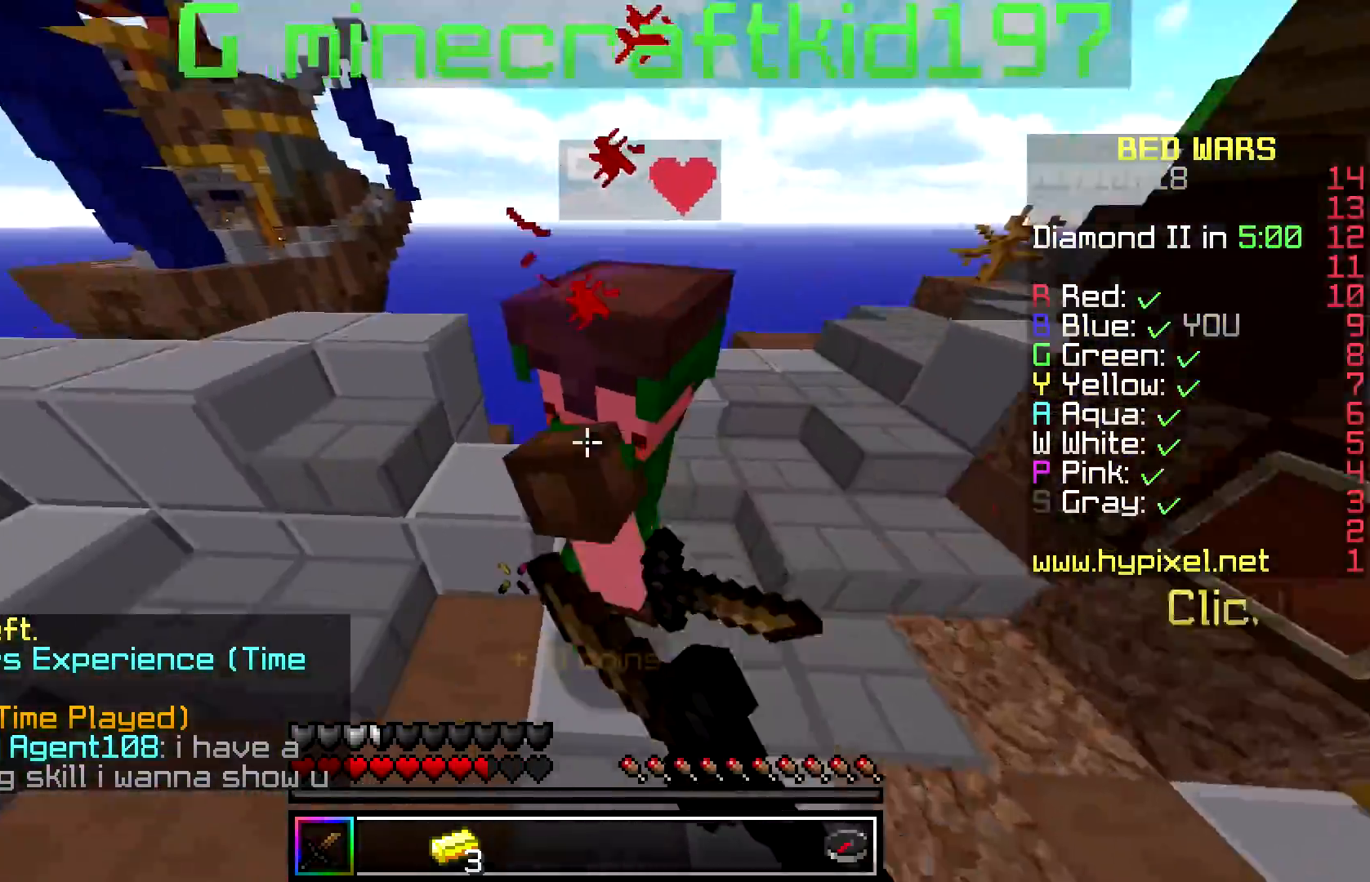
{"keys": ["d", "w"], "mouse": ["left"], "events": [[33, "space", "up"], [83, "space", "down"], [167, "w", "up"], [267, "mouse_left", "up"], [300, "mouse_left", "down"], [333, "space", "up"], [483, "w", "down"]]}
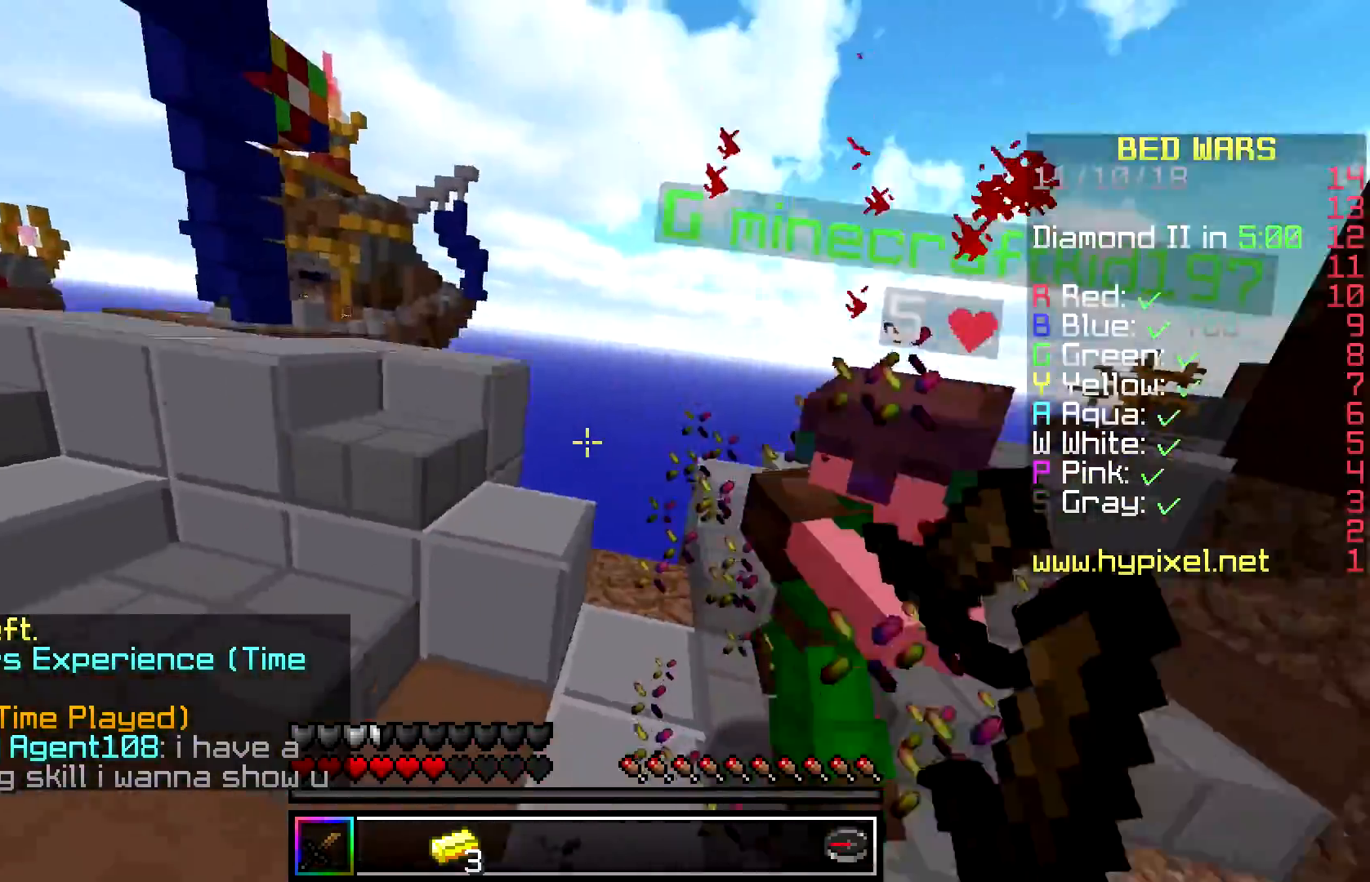
{"keys": ["d", "w"], "mouse": ["left"], "events": [[50, "mouse_left", "up"], [83, "mouse_left", "down"], [133, "w", "up"], [200, "mouse_left", "up"], [233, "mouse_left", "down"], [267, "w", "down"], [333, "mouse_left", "up"], [383, "mouse_left", "down"]]}
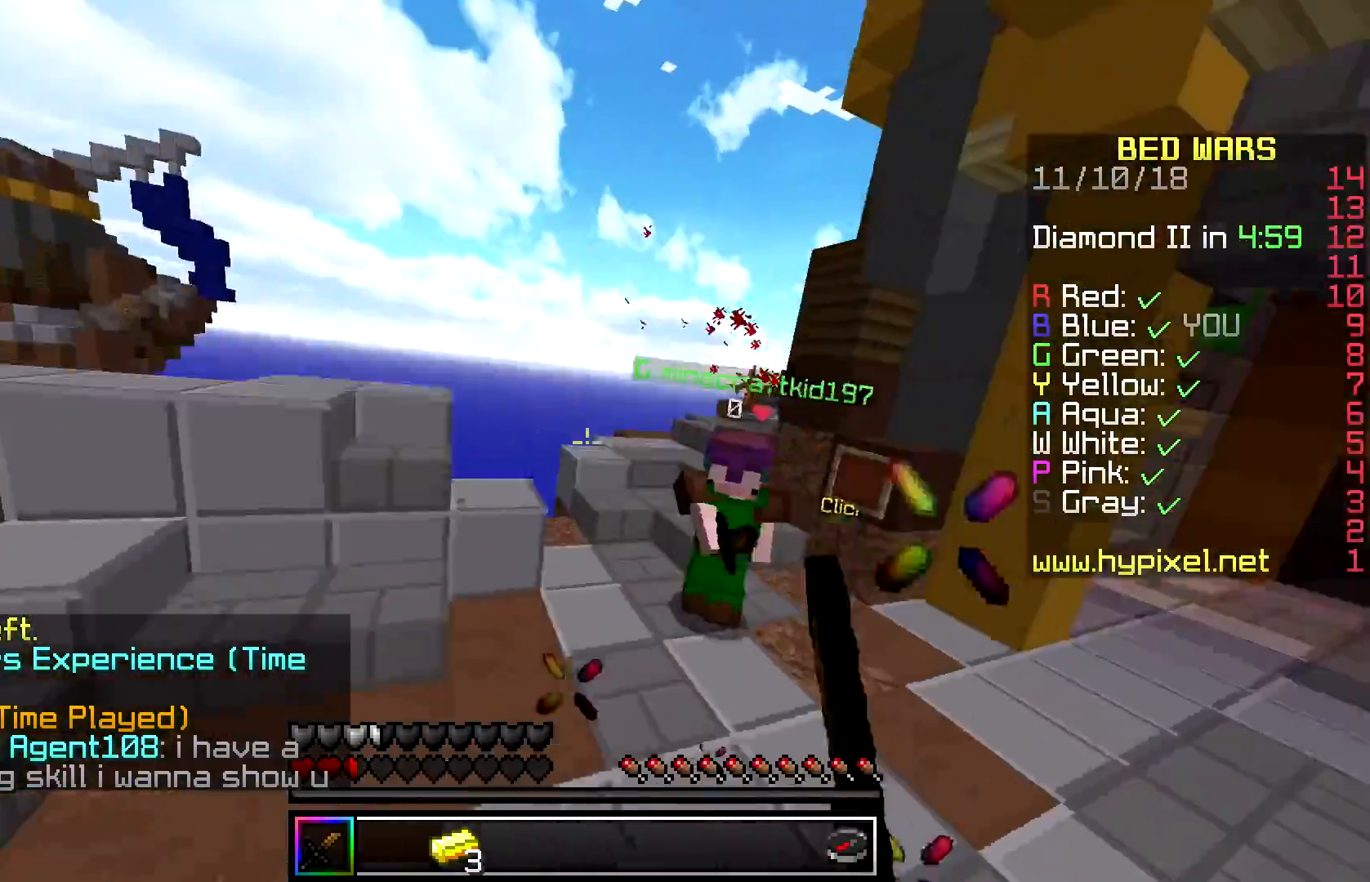
{"keys": ["d", "w"], "mouse": ["left"], "events": [[200, "mouse_left", "up"], [300, "mouse_left", "down"], [417, "mouse_left", "up"], [500, "mouse_left", "down"]]}
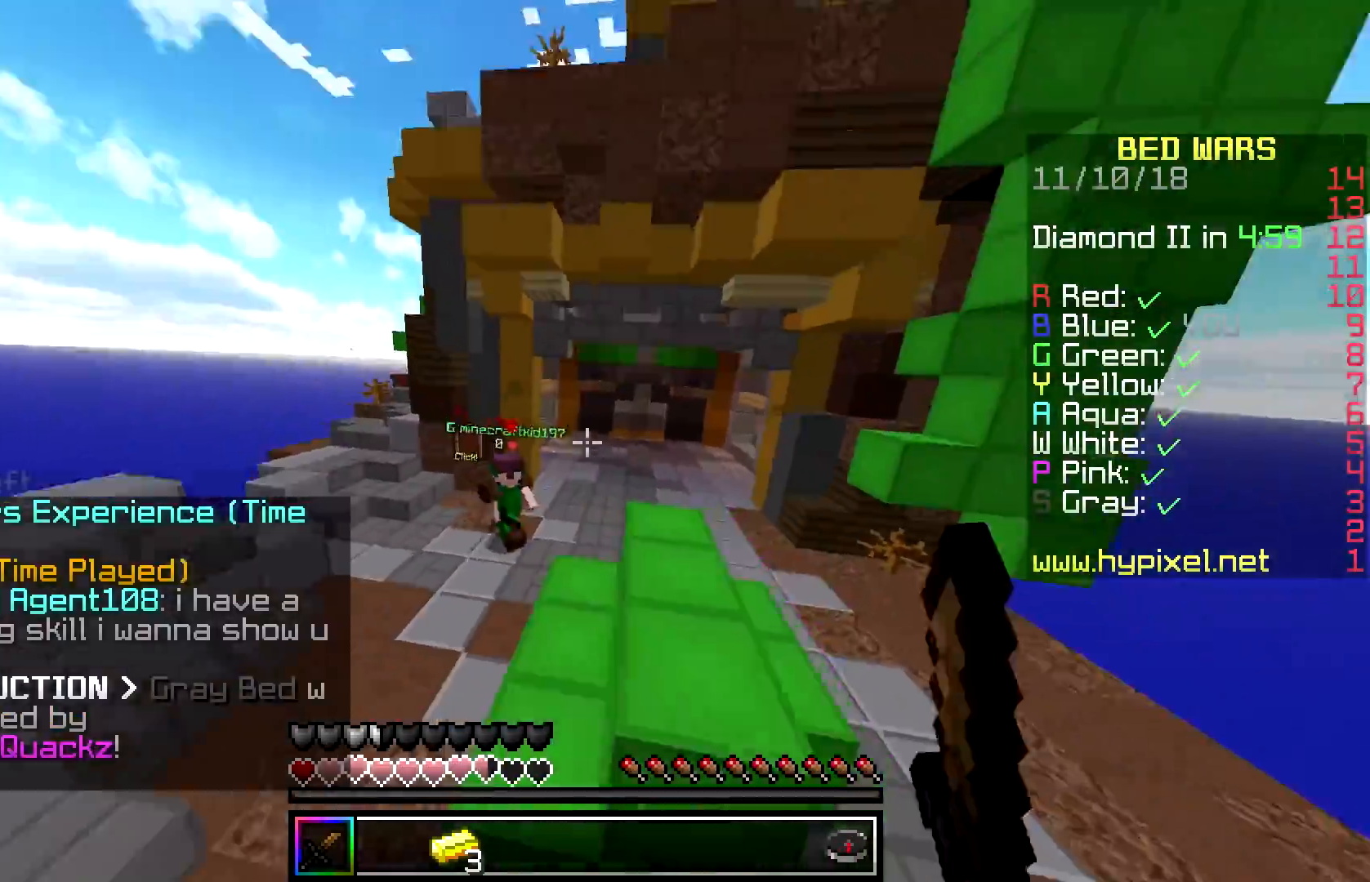
{"keys": ["d", "w"], "mouse": [], "events": [[83, "mouse_left", "up"], [133, "mouse_left", "down"], [183, "d", "up"], [267, "space", "down"], [283, "mouse_left", "up"], [383, "space", "up"], [467, "d", "down"]]}
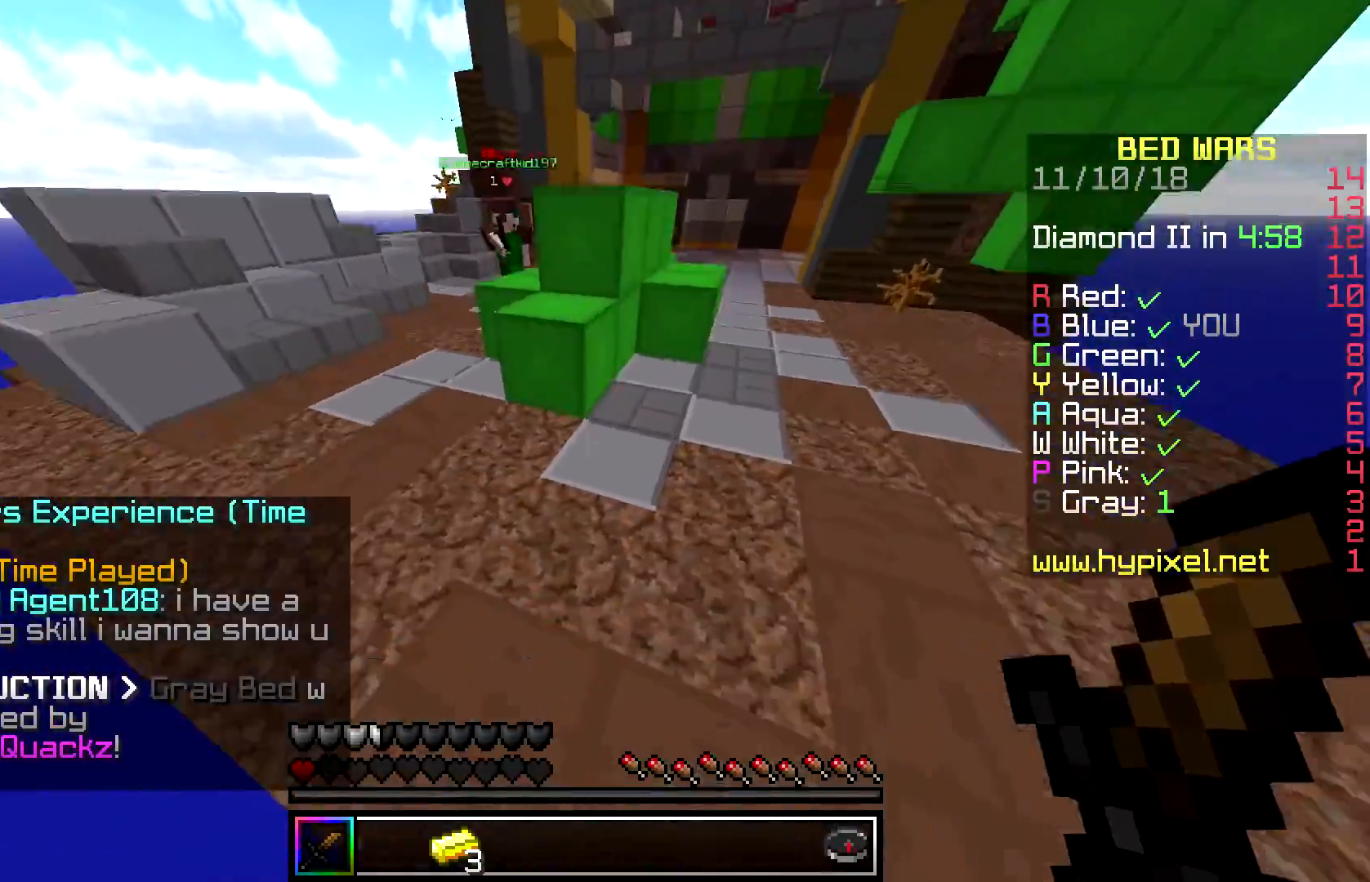
{"keys": ["d", "w"], "mouse": [], "events": []}
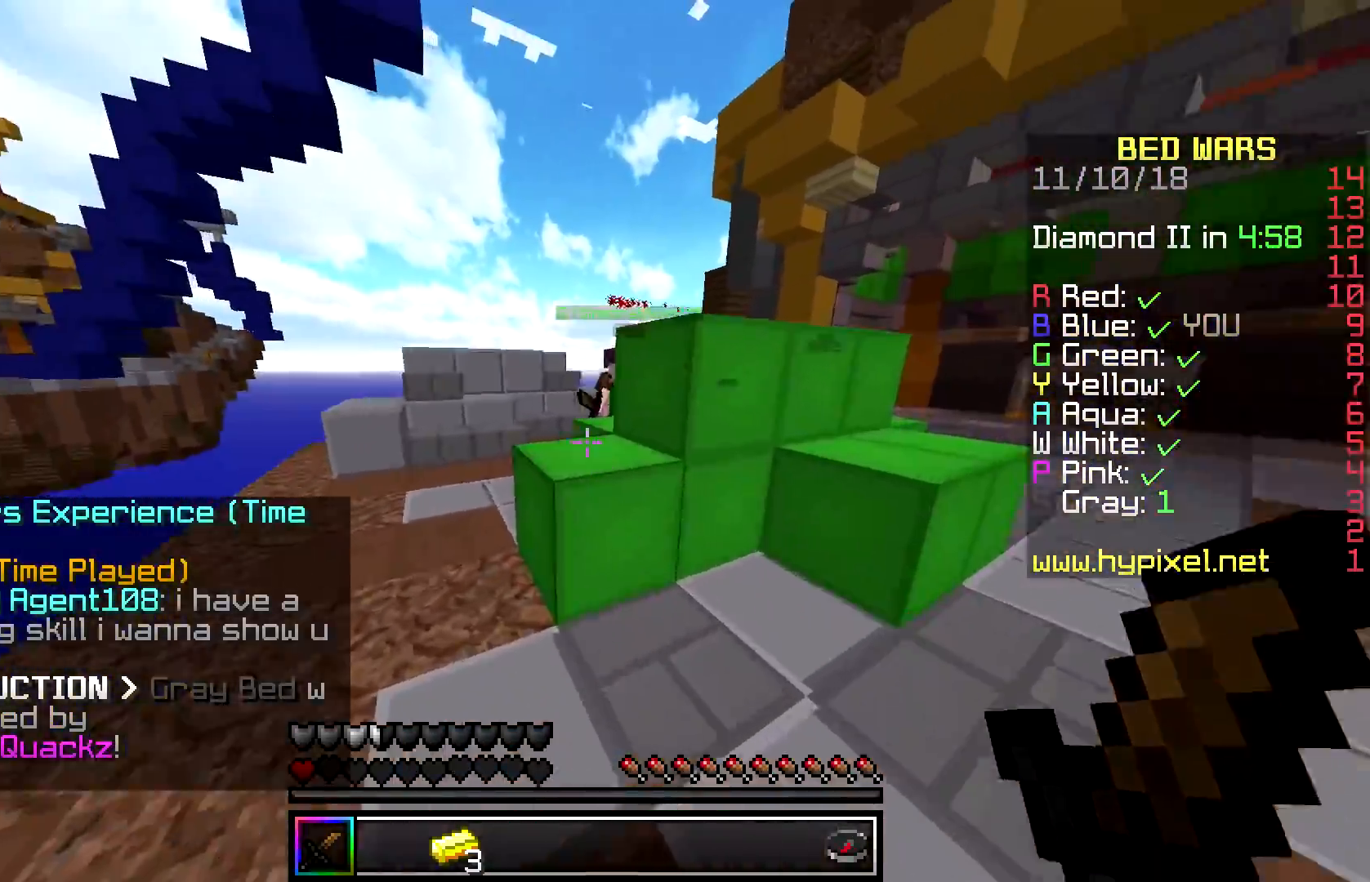
{"keys": ["a", "w"], "mouse": ["left"], "events": [[83, "space", "down"], [200, "a", "down"], [267, "space", "up"], [367, "d", "up"], [450, "mouse_left", "down"]]}
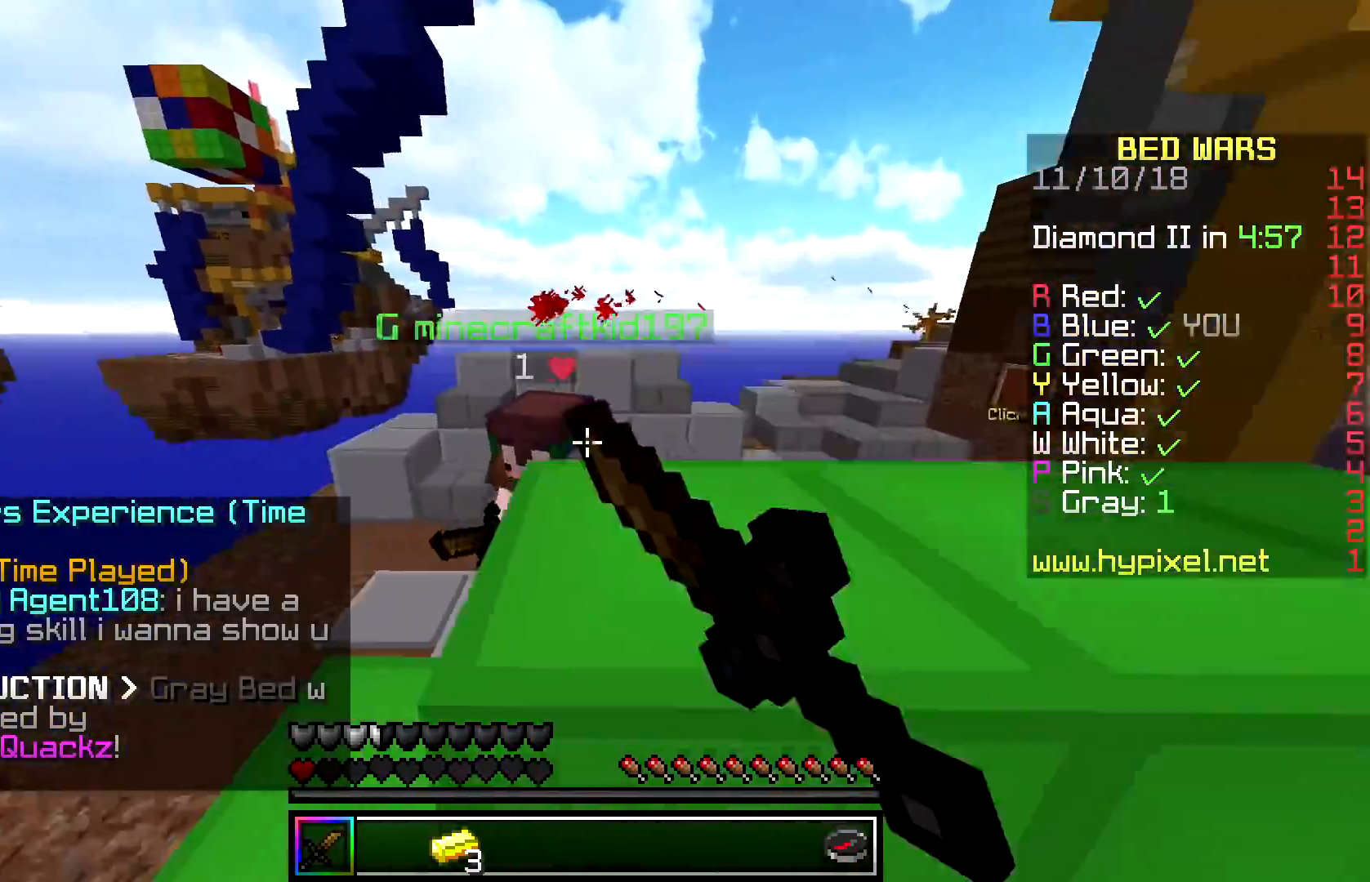
{"keys": ["a", "space", "w"], "mouse": [], "events": [[217, "mouse_left", "up"], [283, "mouse_left", "down"], [283, "space", "down"], [350, "mouse_left", "up"], [400, "mouse_left", "down"], [483, "mouse_left", "up"]]}
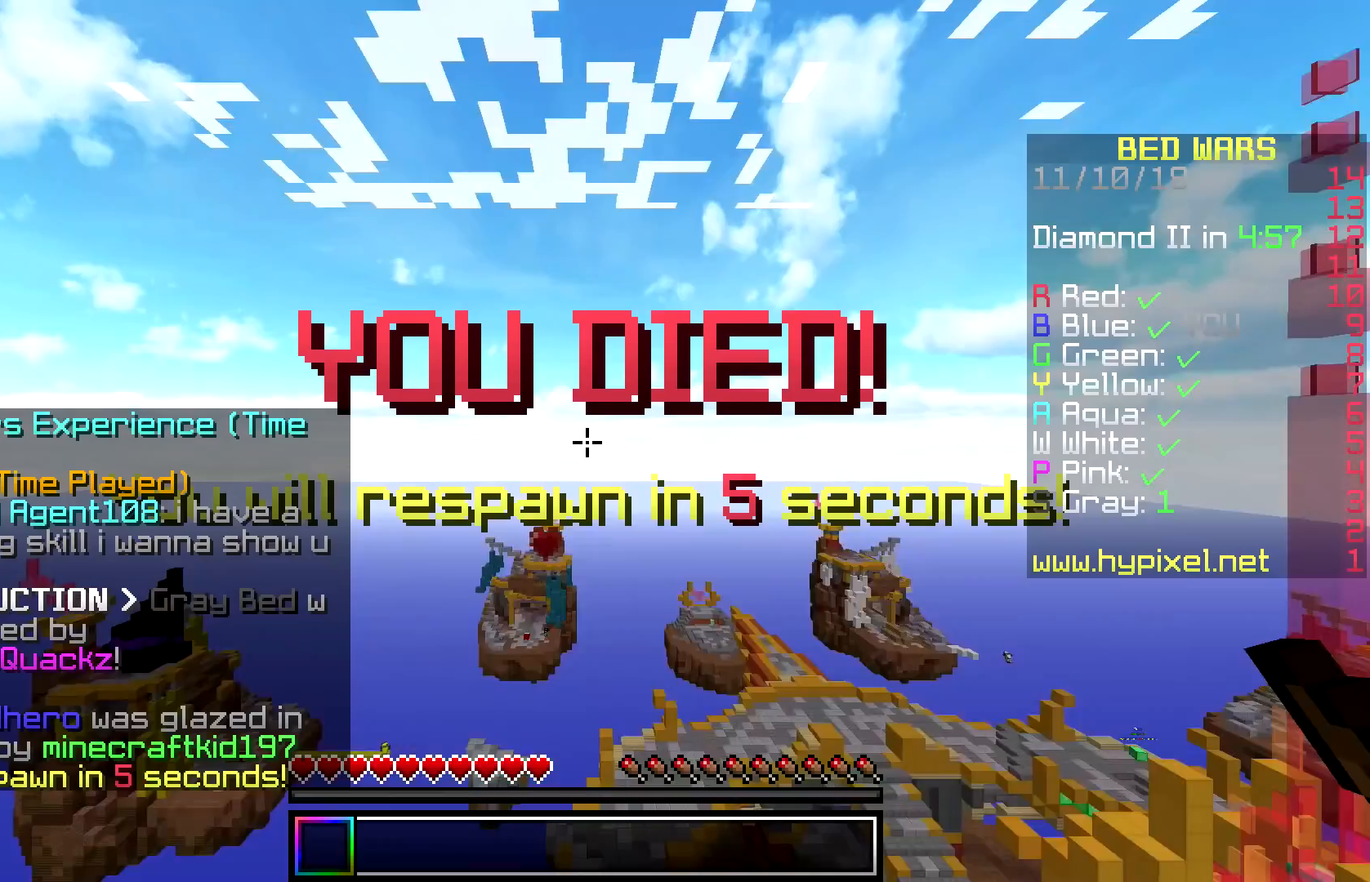
{"keys": ["space"], "mouse": [], "events": [[33, "space", "up"], [50, "mouse_left", "down"], [150, "mouse_left", "up"], [150, "space", "down"], [200, "mouse_left", "down"], [267, "space", "up"], [300, "mouse_left", "up"], [433, "space", "down"], [450, "a", "up"], [450, "w", "up"]]}
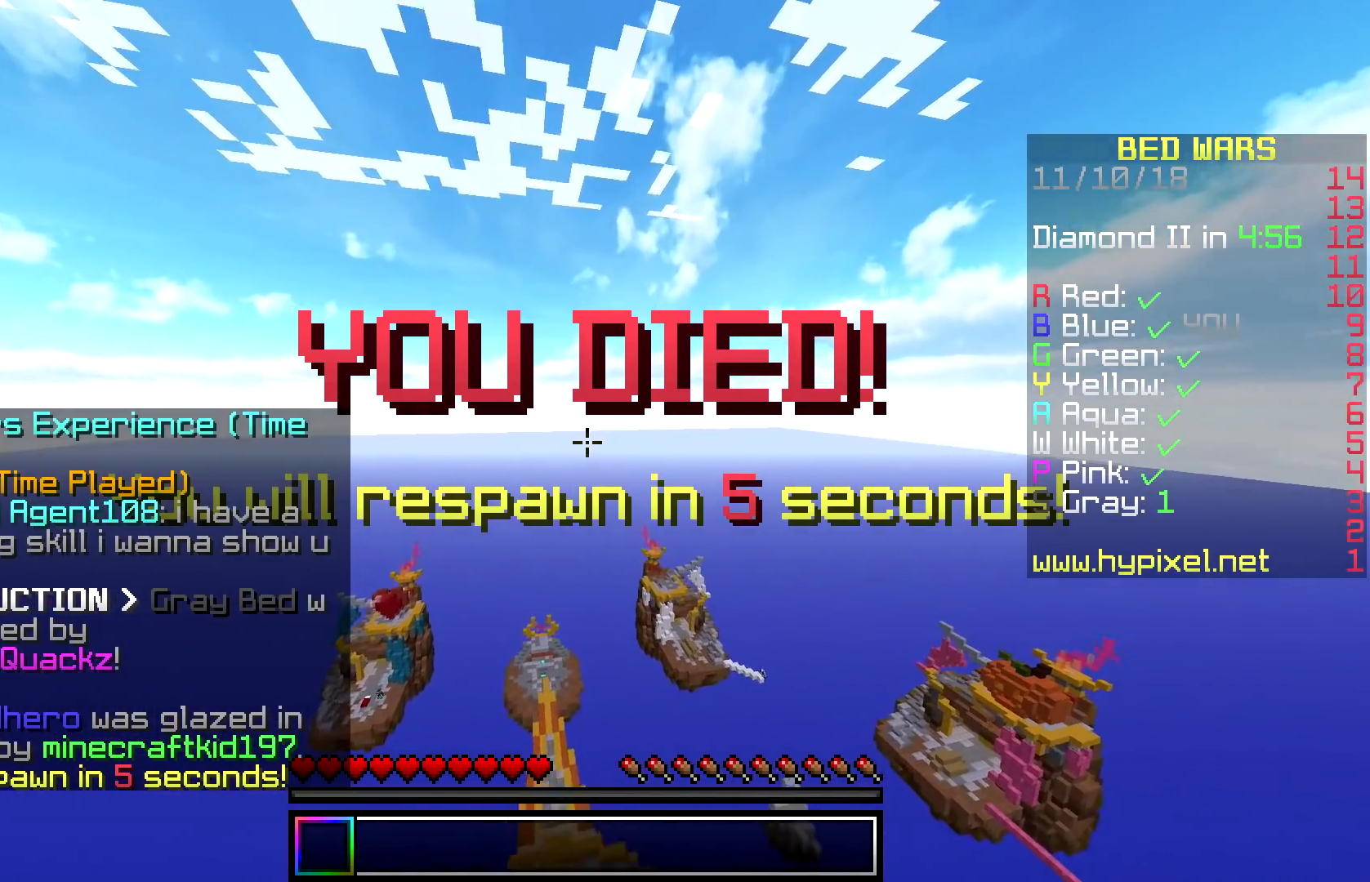
{"keys": [], "mouse": [], "events": [[17, "space", "up"], [83, "space", "down"], [183, "space", "up"]]}
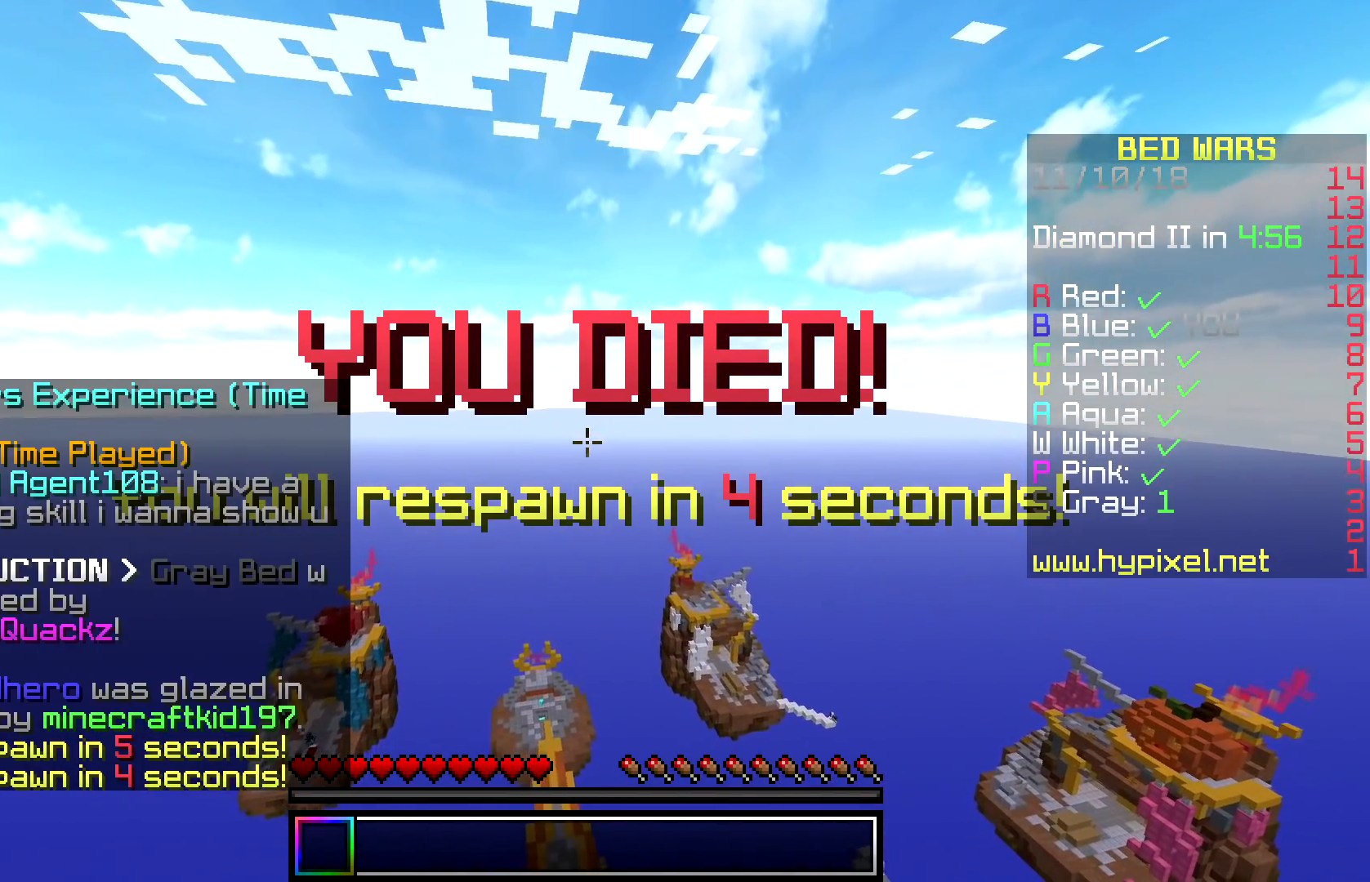
{"keys": ["space"], "mouse": [], "events": [[117, "space", "down"], [217, "space", "up"], [283, "space", "down"]]}
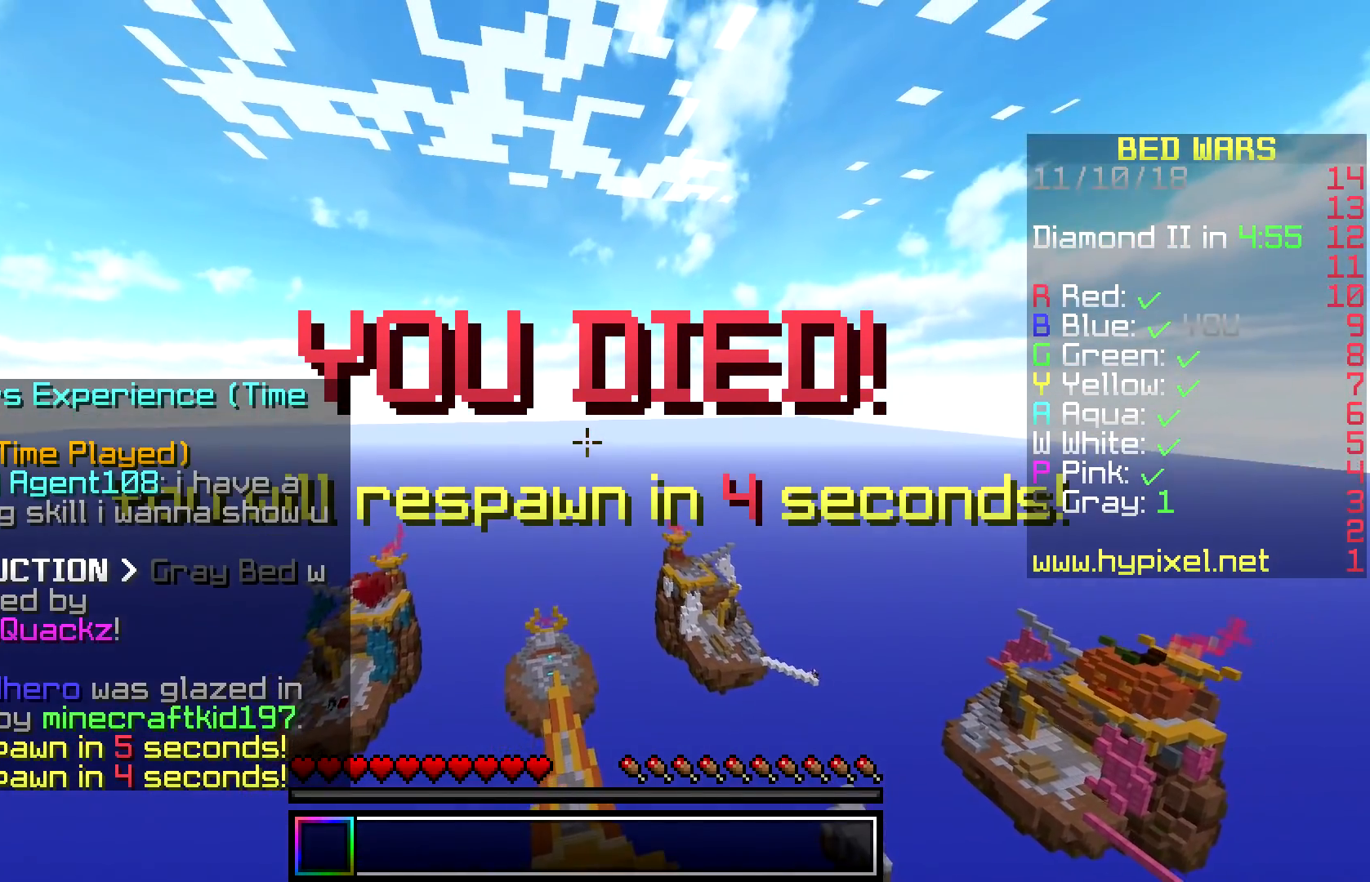
{"keys": ["space"], "mouse": [], "events": [[333, "space", "up"], [417, "space", "down"]]}
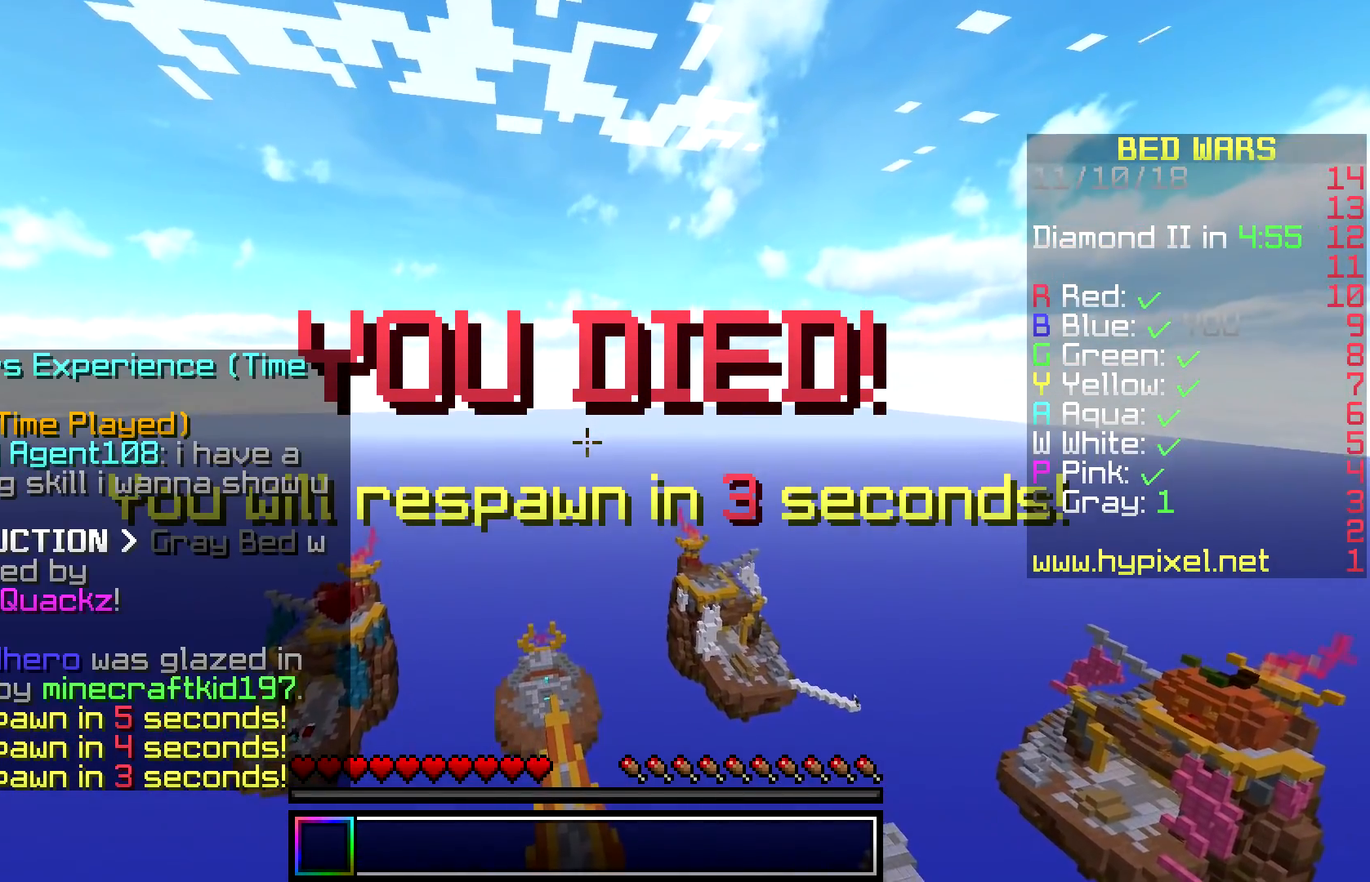
{"keys": [], "mouse": [], "events": [[83, "space", "up"], [133, "space", "down"], [267, "space", "up"], [367, "space", "down"], [483, "space", "up"]]}
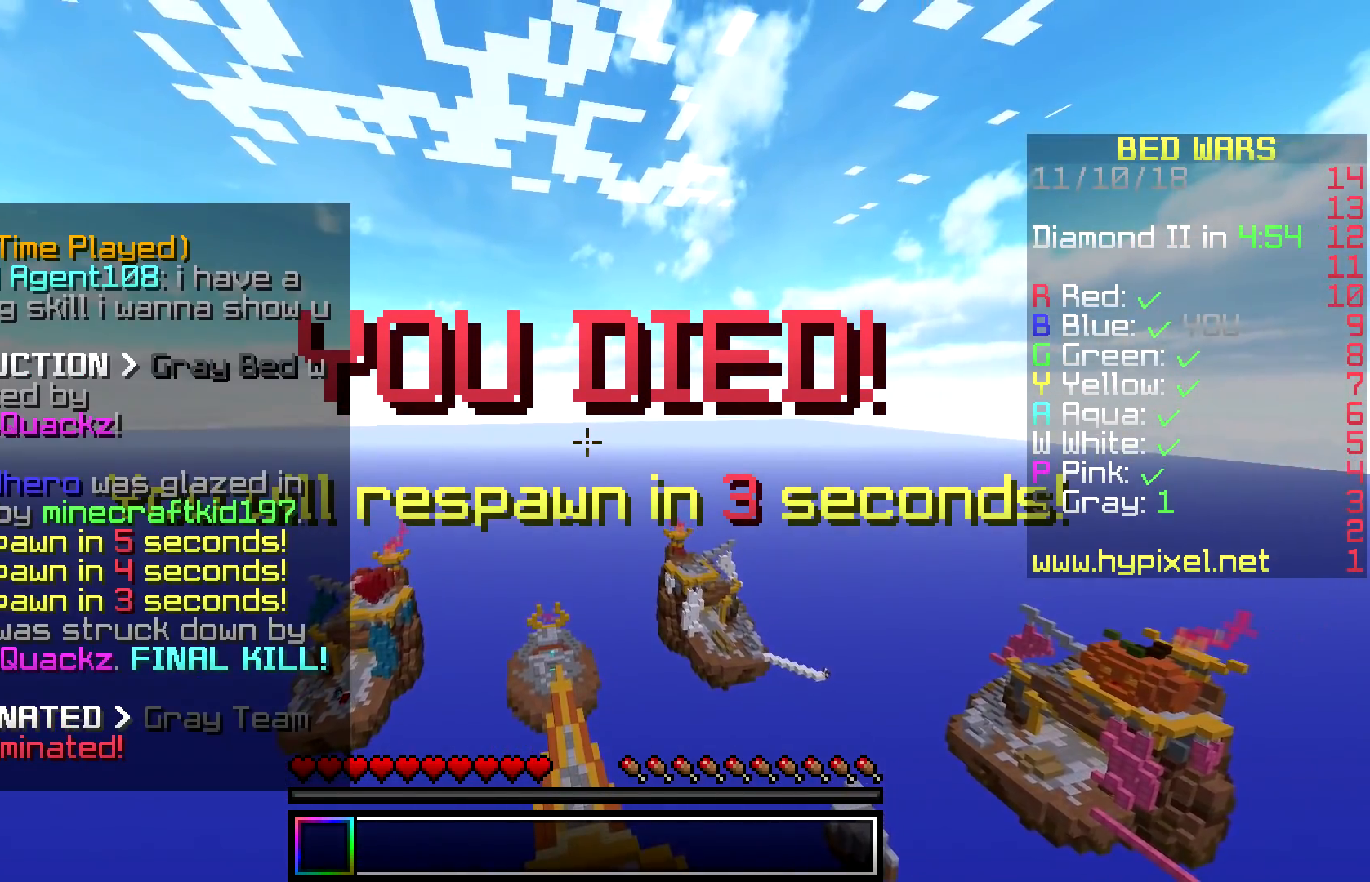
{"keys": [], "mouse": [], "events": [[167, "space", "down"], [333, "space", "up"], [383, "space", "down"], [467, "space", "up"]]}
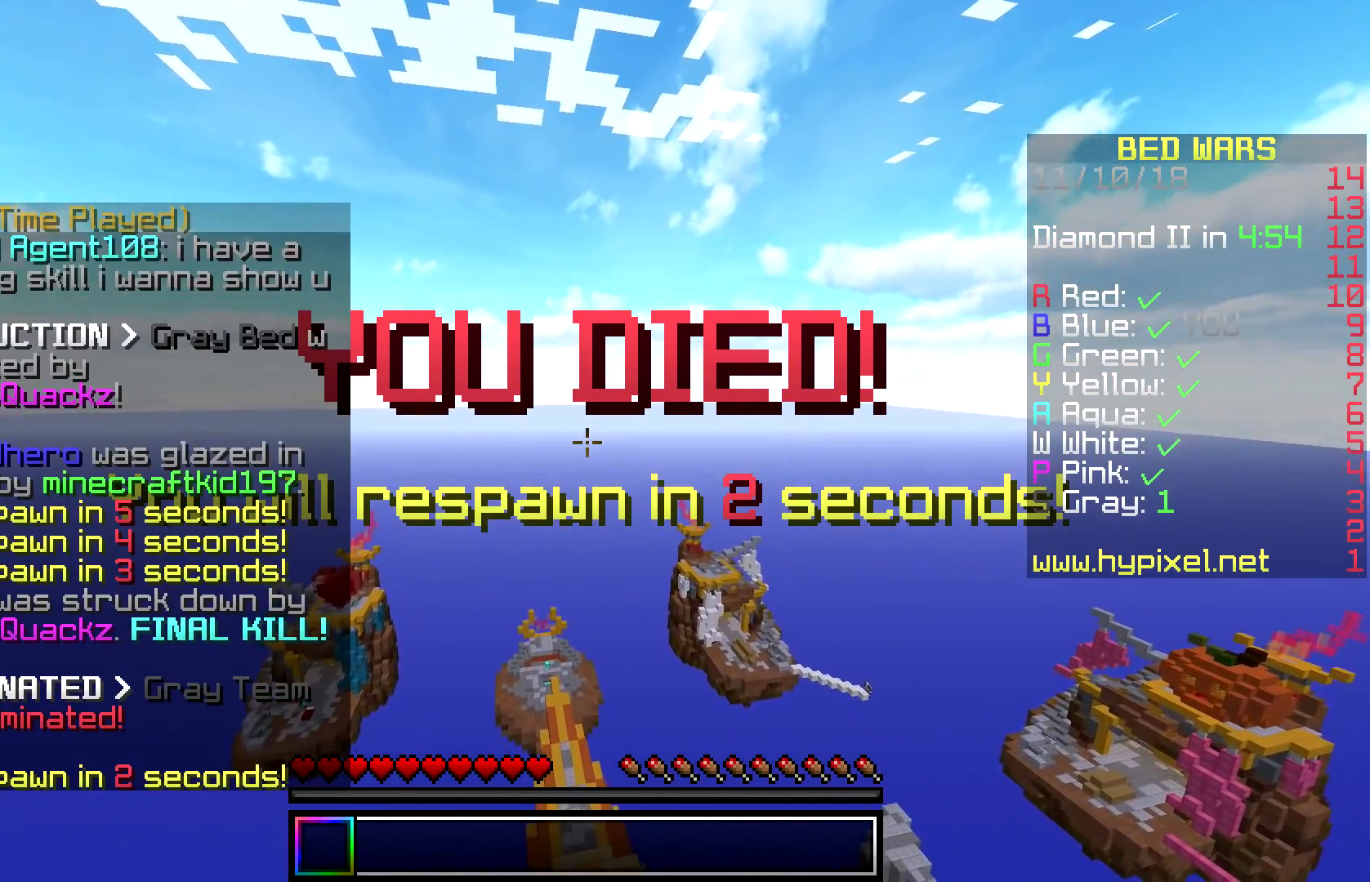
{"keys": ["space"], "mouse": [], "events": [[33, "space", "down"], [150, "space", "up"], [433, "space", "down"]]}
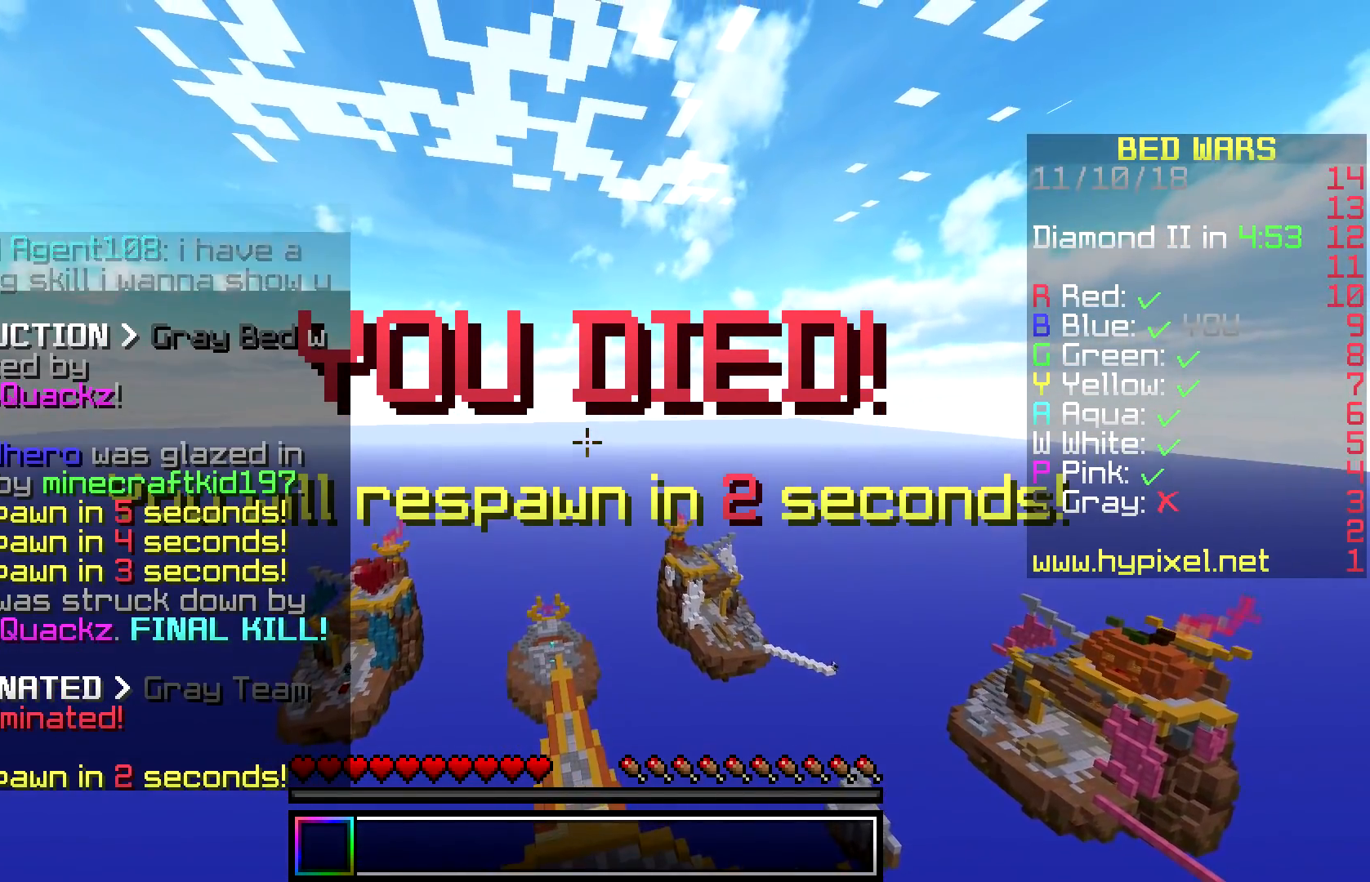
{"keys": [], "mouse": [], "events": [[233, "space", "up"]]}